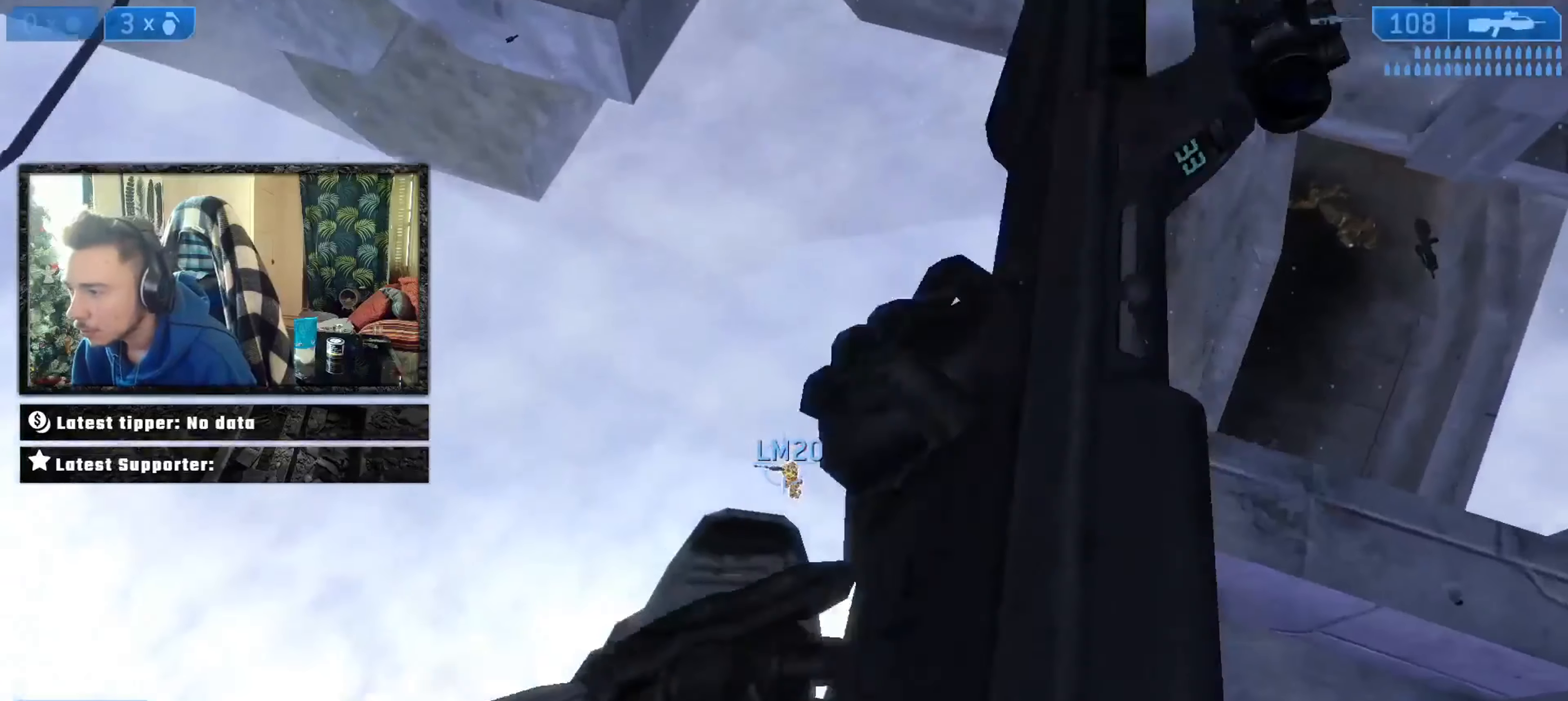
Gameplay with a controller (Xbox layout); each line is a JSON object with the inputs held at the frame after it. "events" lists button and stick changes between this image and that frame as [ms after this image, input, new state], when the widget could be followed in between.
{"buttons": [], "left_stick": "right", "right_stick": "center", "events": [[50, "left_stick", "up"], [83, "Y", "up"], [83, "right_stick", "down"], [184, "L2", "down"], [184, "left_stick", "up-right"], [184, "right_stick", "center"], [250, "L2", "up"], [350, "L2", "down"], [384, "L2", "up"], [384, "X", "down"], [417, "X", "up"], [417, "left_stick", "right"], [467, "X", "down"], [501, "X", "up"]]}
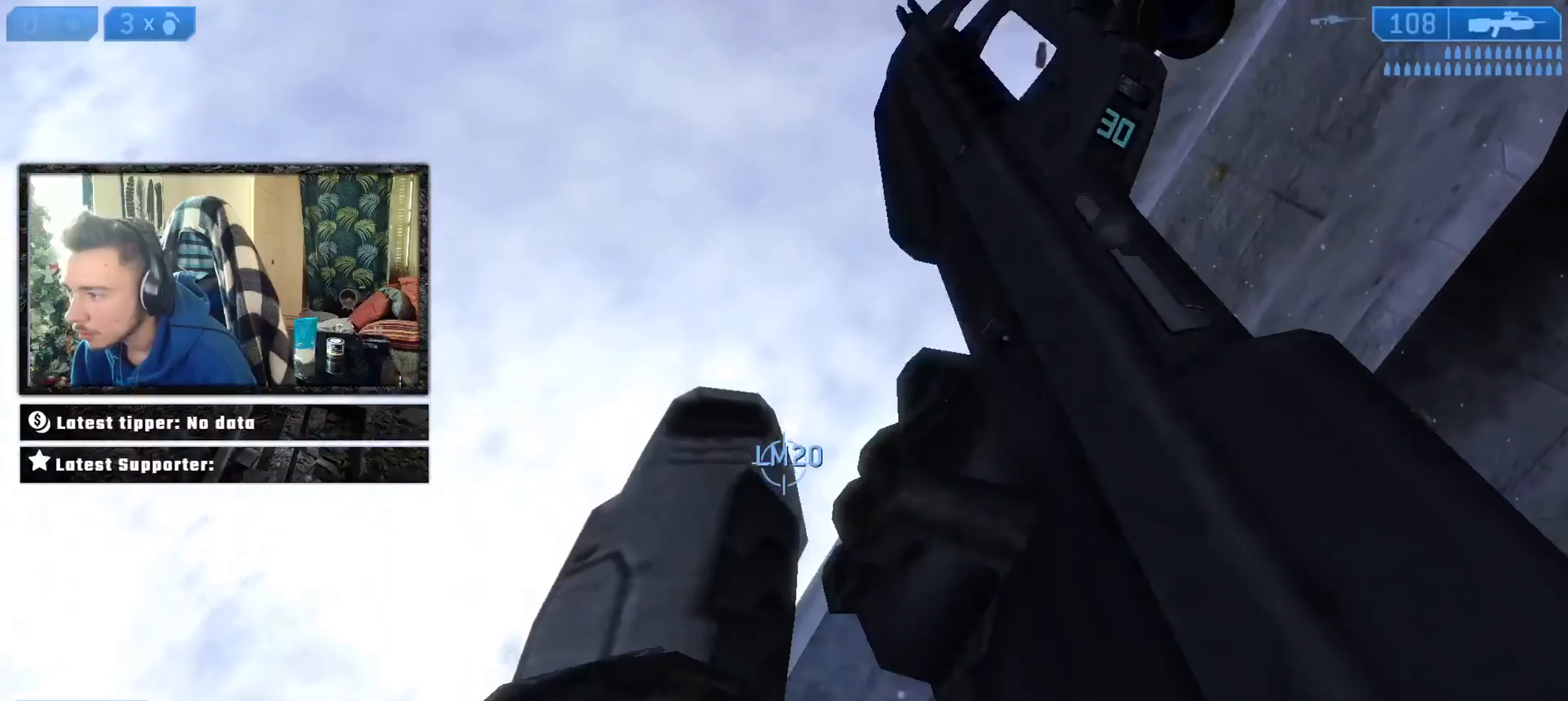
{"buttons": [], "left_stick": "up-right", "right_stick": "up-right", "events": [[33, "right_stick", "right"], [200, "left_stick", "up-right"], [200, "right_stick", "up-right"]]}
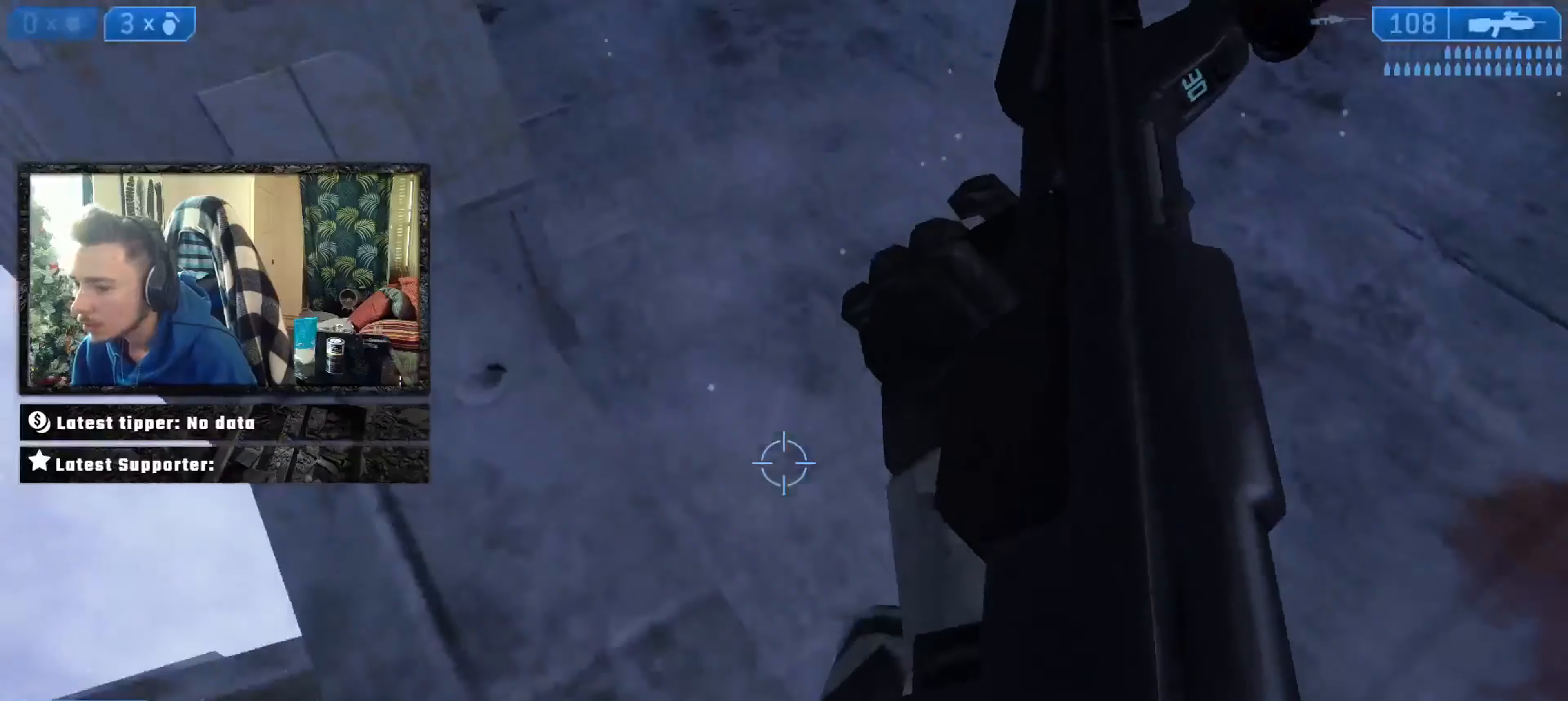
{"buttons": [], "left_stick": "up-right", "right_stick": "up-right", "events": [[33, "left_stick", "up"], [267, "B", "down"], [267, "right_stick", "up"], [367, "B", "up"], [367, "left_stick", "up-right"], [367, "right_stick", "center"], [400, "Y", "down"], [466, "Y", "up"], [500, "right_stick", "up-right"]]}
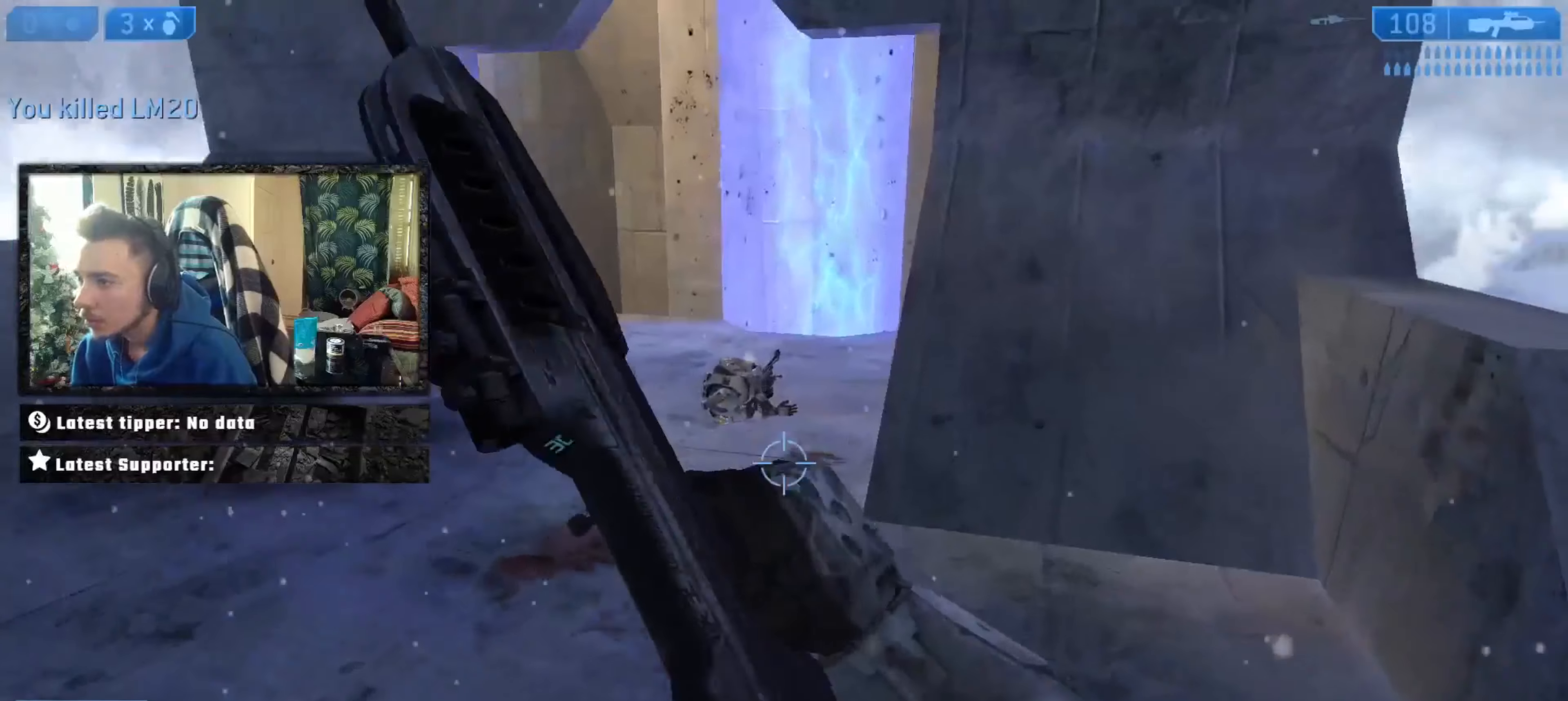
{"buttons": [], "left_stick": "up-left", "right_stick": "up-right", "events": [[33, "Y", "down"], [33, "right_stick", "up"], [67, "Y", "up"], [100, "left_stick", "up"], [167, "right_stick", "center"], [200, "left_stick", "up-left"], [434, "R2", "down"], [434, "right_stick", "up-right"], [500, "R2", "up"]]}
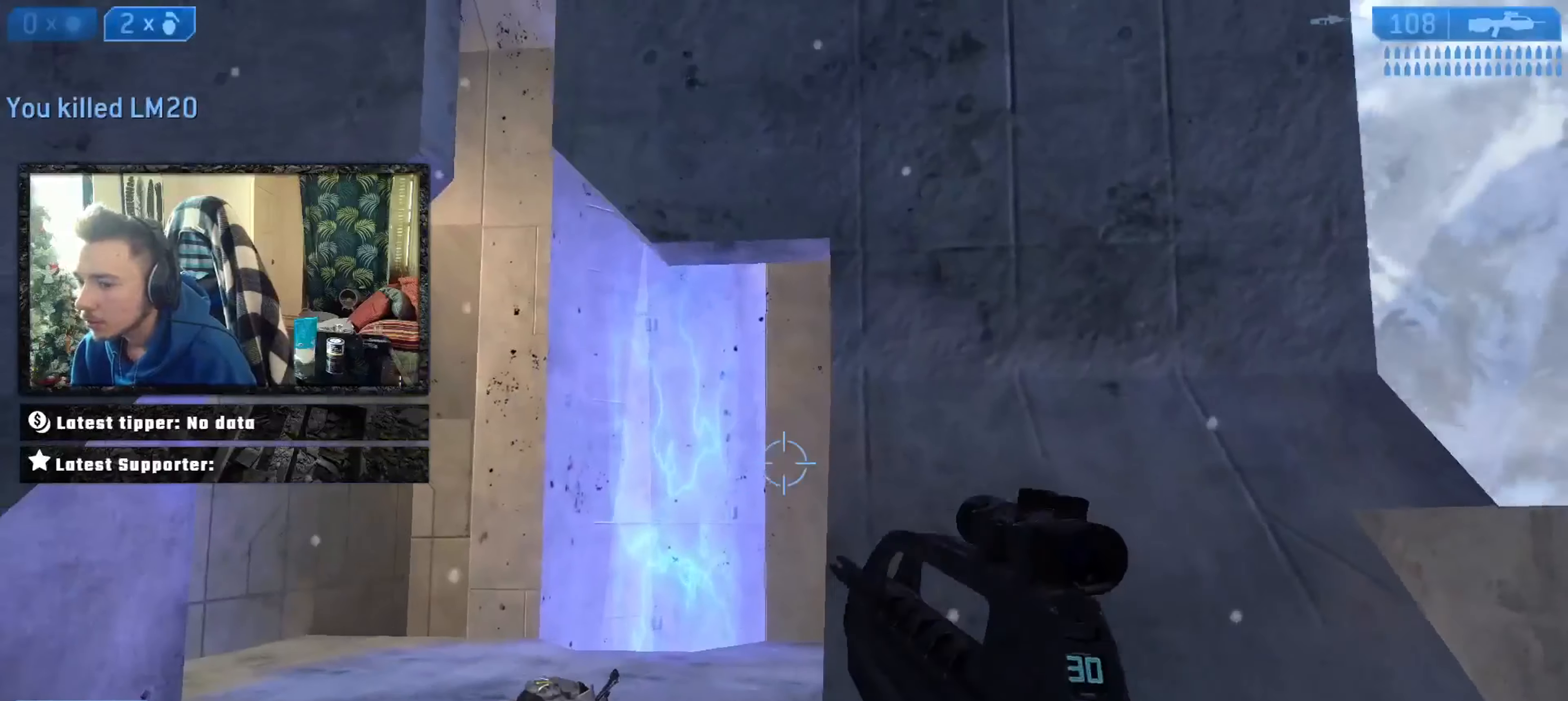
{"buttons": [], "left_stick": "up-left", "right_stick": "center", "events": [[34, "right_stick", "center"], [134, "left_stick", "left"], [200, "right_stick", "down"], [367, "right_stick", "down-right"], [401, "left_stick", "up-left"], [467, "right_stick", "center"]]}
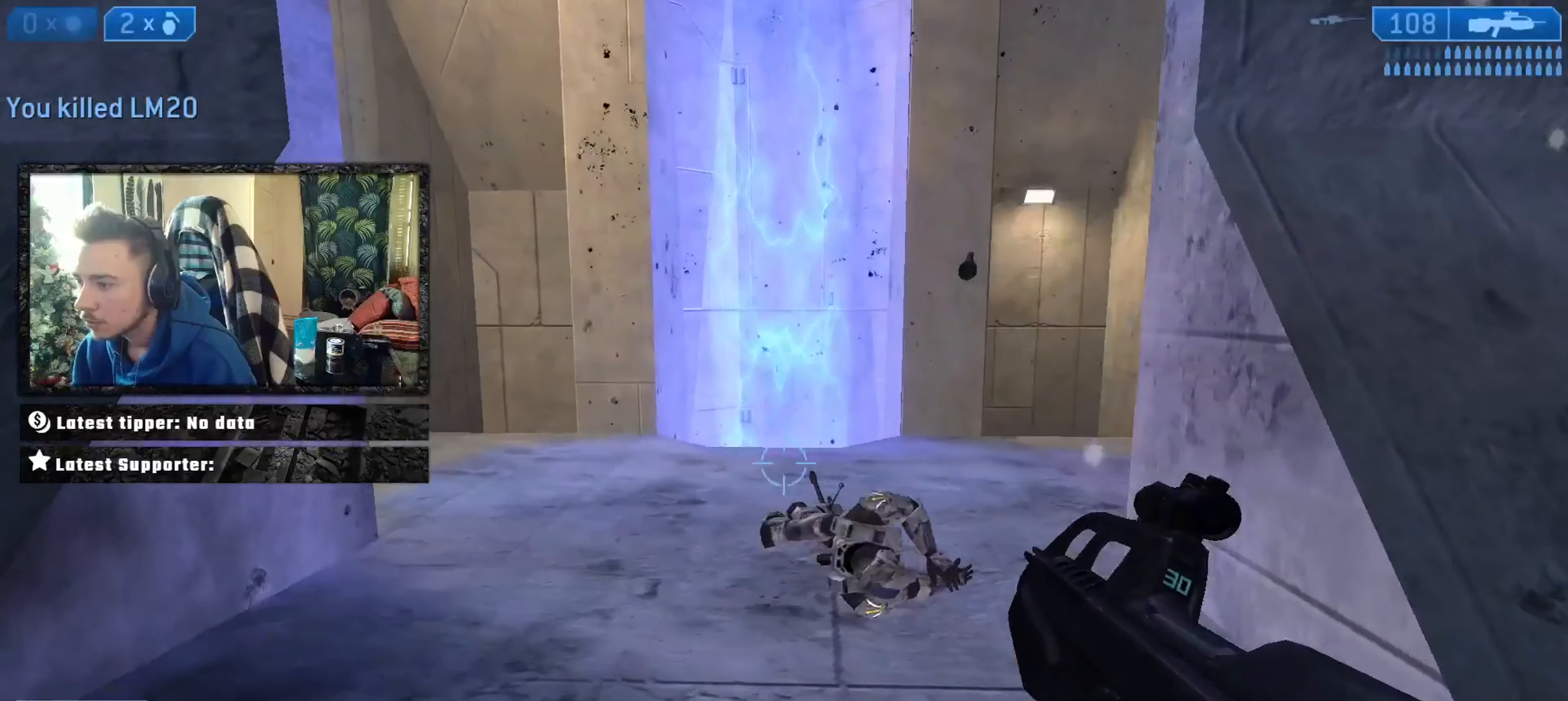
{"buttons": [], "left_stick": "up", "right_stick": "down", "events": [[100, "left_stick", "up"], [434, "right_stick", "down"]]}
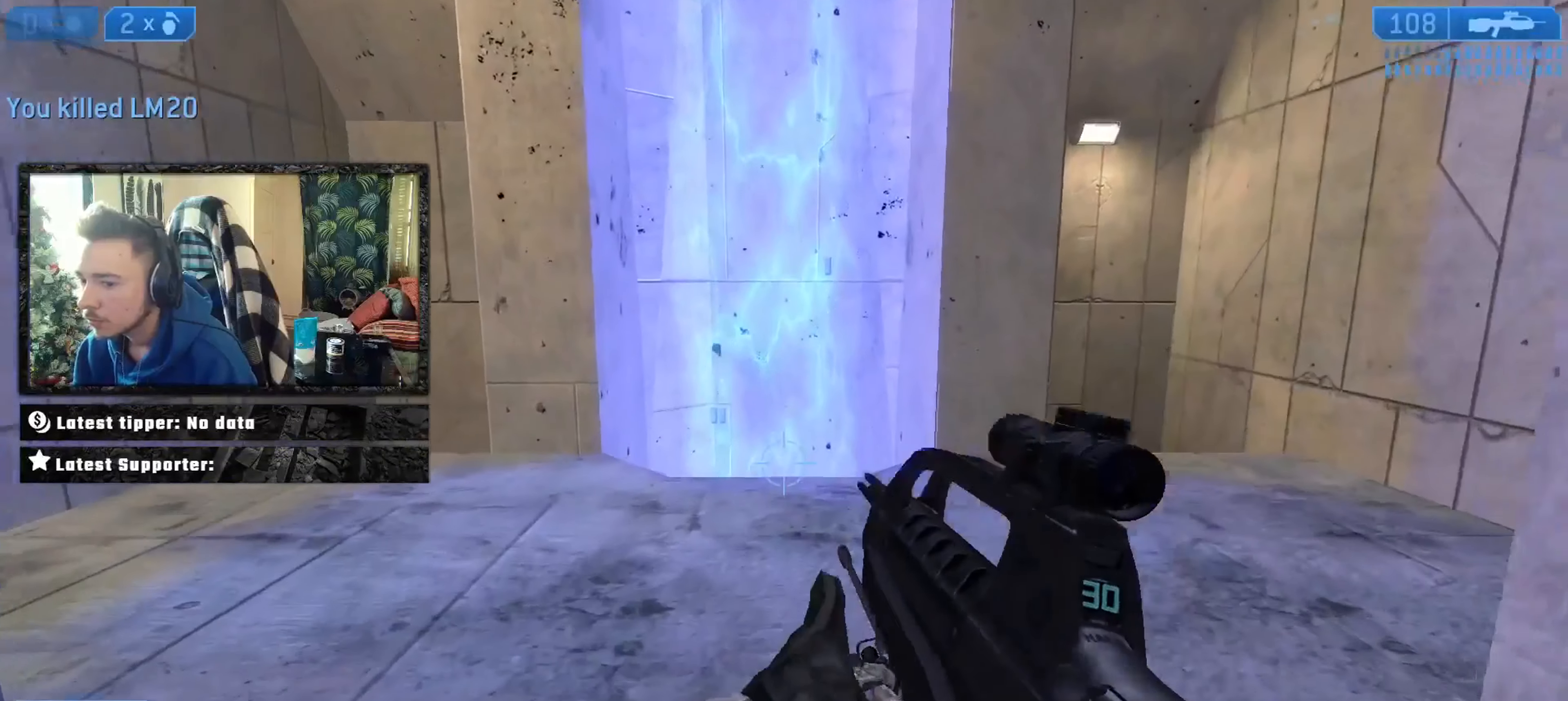
{"buttons": [], "left_stick": "up", "right_stick": "down", "events": [[100, "Y", "down"], [100, "right_stick", "center"], [134, "Y", "up"], [167, "right_stick", "down"], [234, "X", "down"], [301, "X", "up"], [367, "X", "down"], [401, "X", "up"]]}
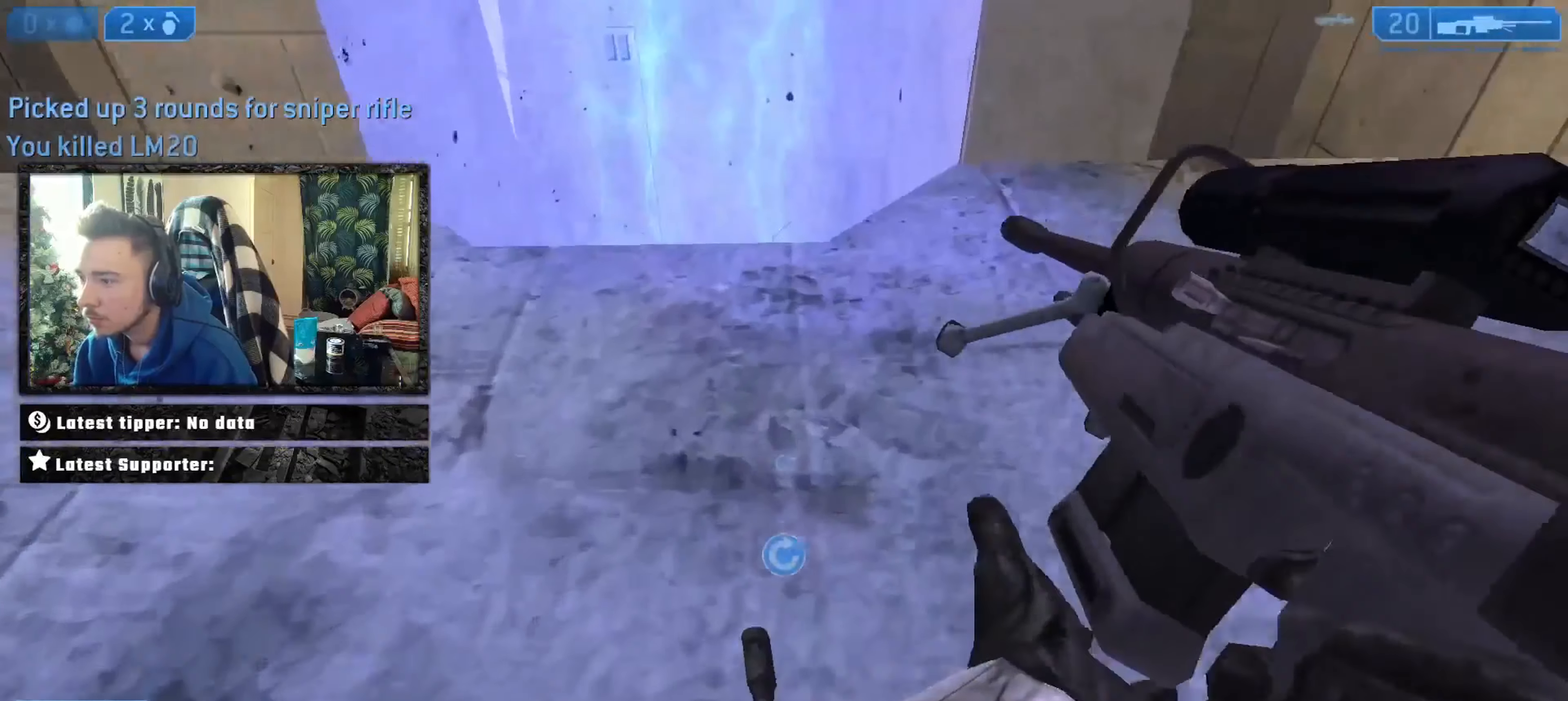
{"buttons": [], "left_stick": "up-right", "right_stick": "down-left", "events": [[167, "right_stick", "down-left"], [400, "left_stick", "up-right"]]}
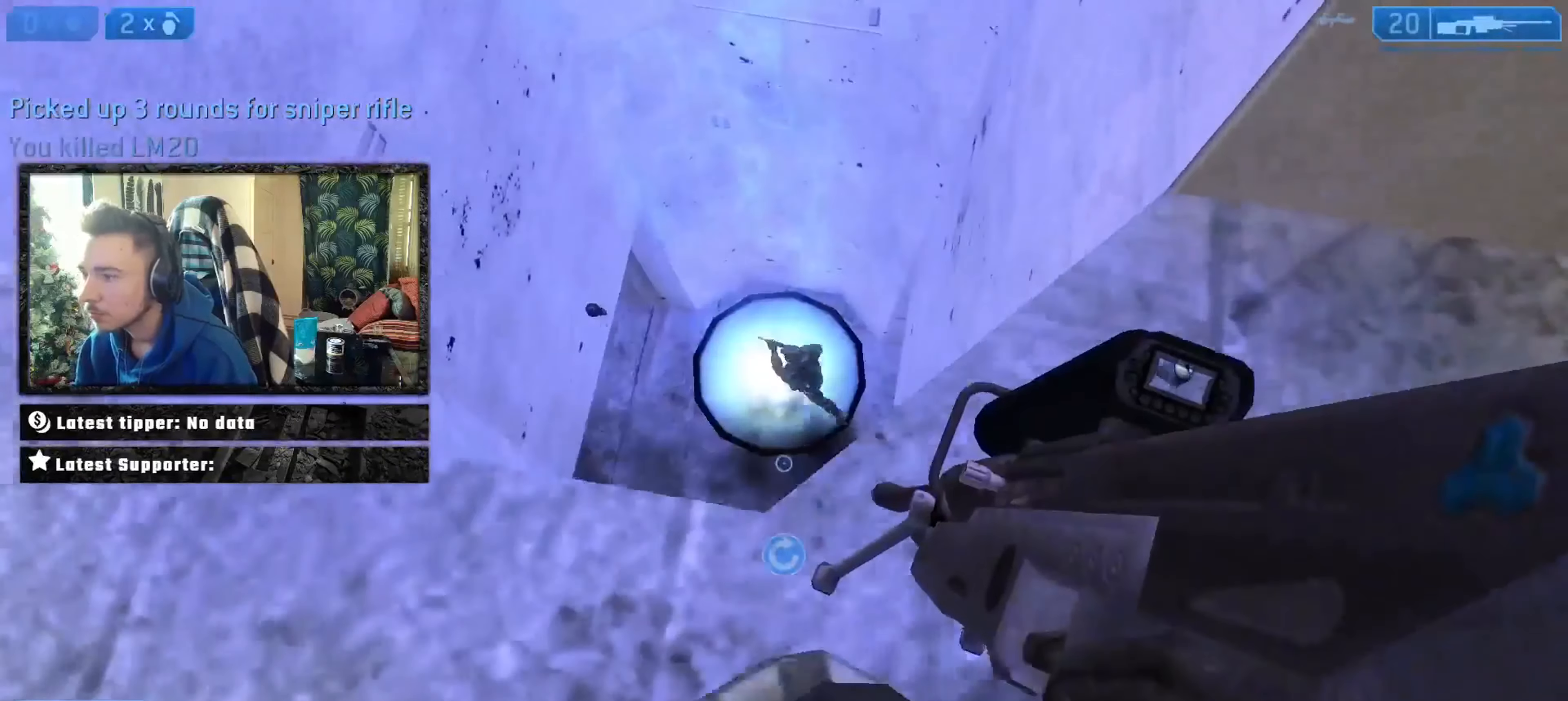
{"buttons": [], "left_stick": "down", "right_stick": "up", "events": [[67, "left_stick", "center"], [100, "right_stick", "center"], [234, "left_stick", "left"], [234, "right_stick", "up"], [301, "left_stick", "down-left"], [434, "Y", "down"], [434, "left_stick", "down"], [501, "Y", "up"]]}
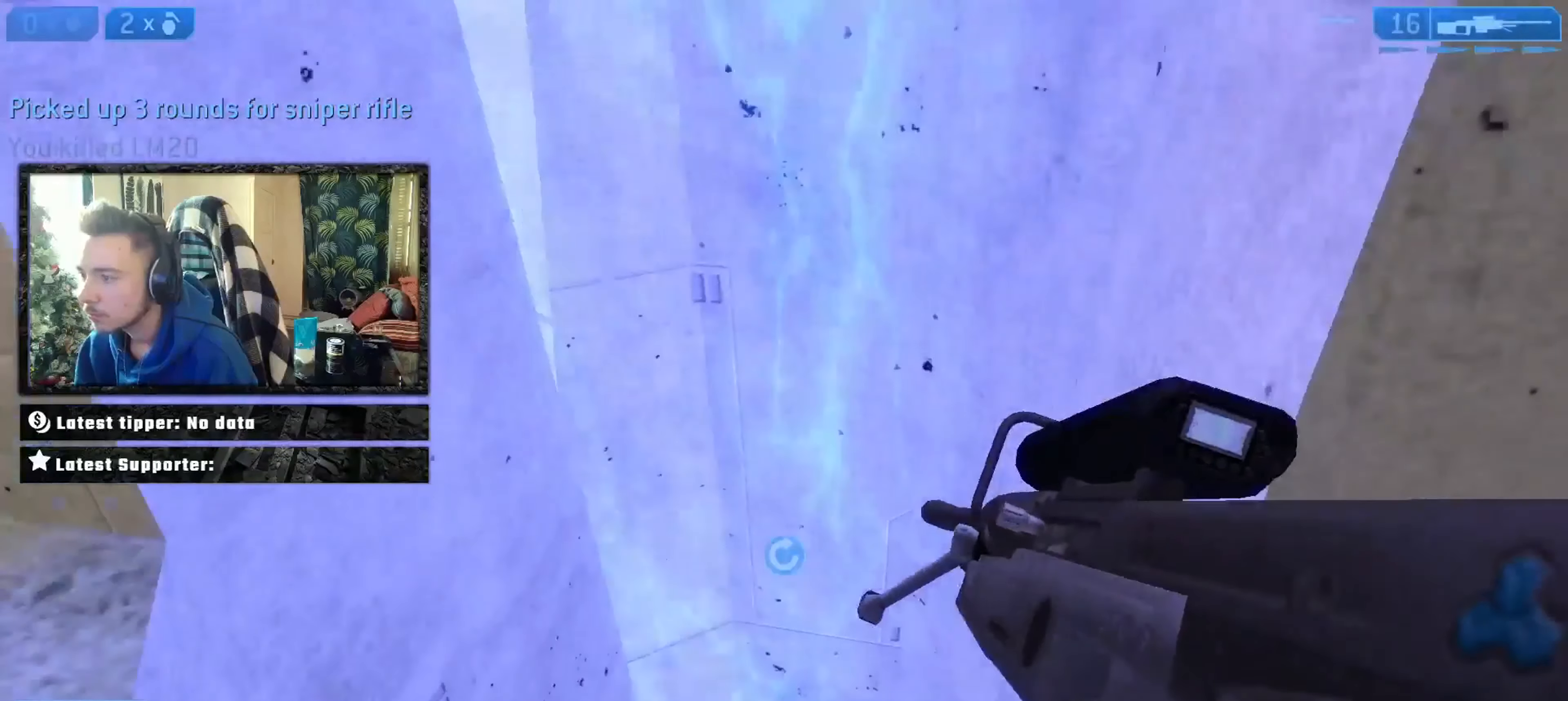
{"buttons": ["R3"], "left_stick": "down", "right_stick": "center", "events": [[67, "Y", "down"], [133, "Y", "up"], [400, "right_stick", "center"], [500, "R3", "down"]]}
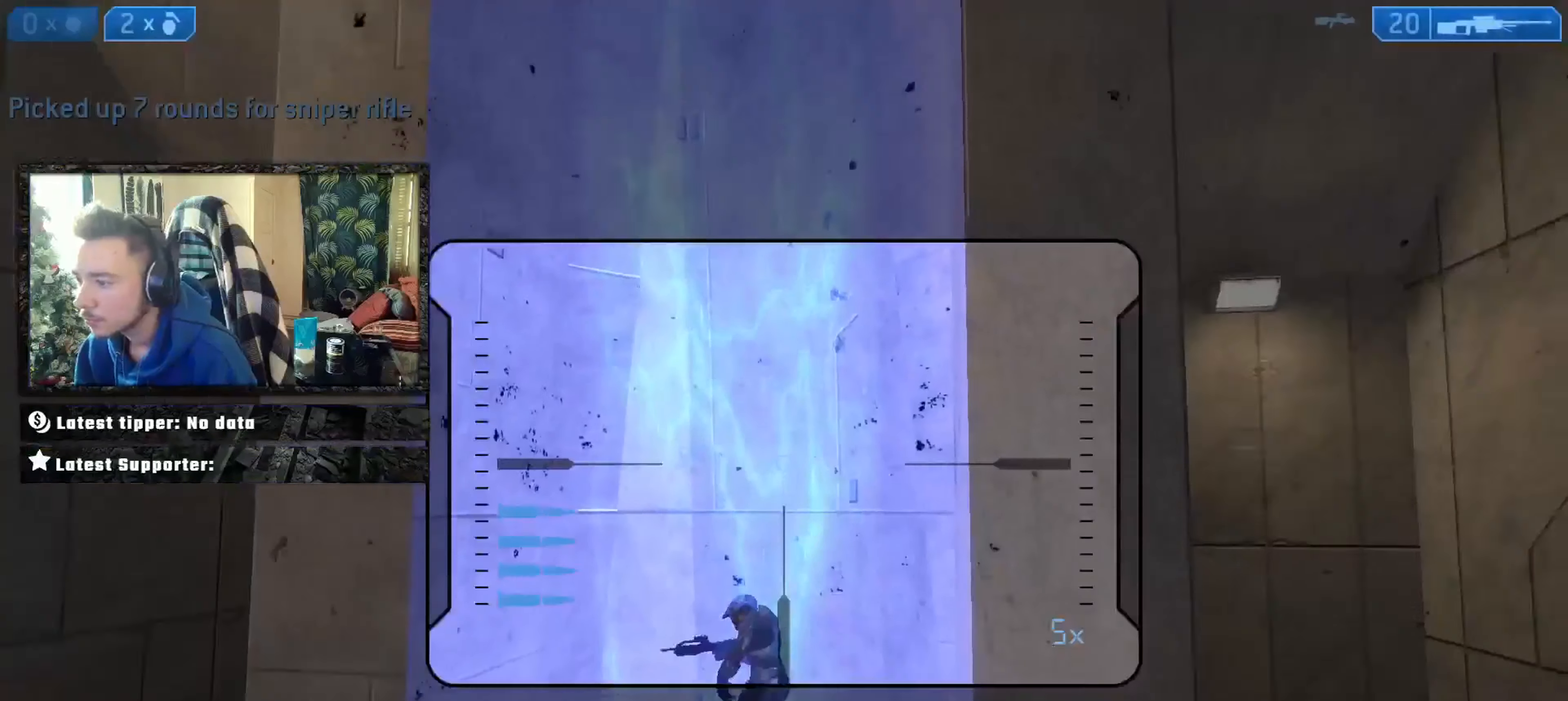
{"buttons": [], "left_stick": "down", "right_stick": "left", "events": [[34, "right_stick", "down-left"], [100, "L2", "down"], [100, "R3", "up"], [134, "L3", "down"], [134, "Y", "down"], [200, "Y", "up"], [234, "right_stick", "down-right"], [267, "A", "down"], [267, "L2", "up"], [301, "L3", "up"], [301, "right_stick", "up"], [367, "A", "up"], [401, "right_stick", "down"], [501, "right_stick", "left"]]}
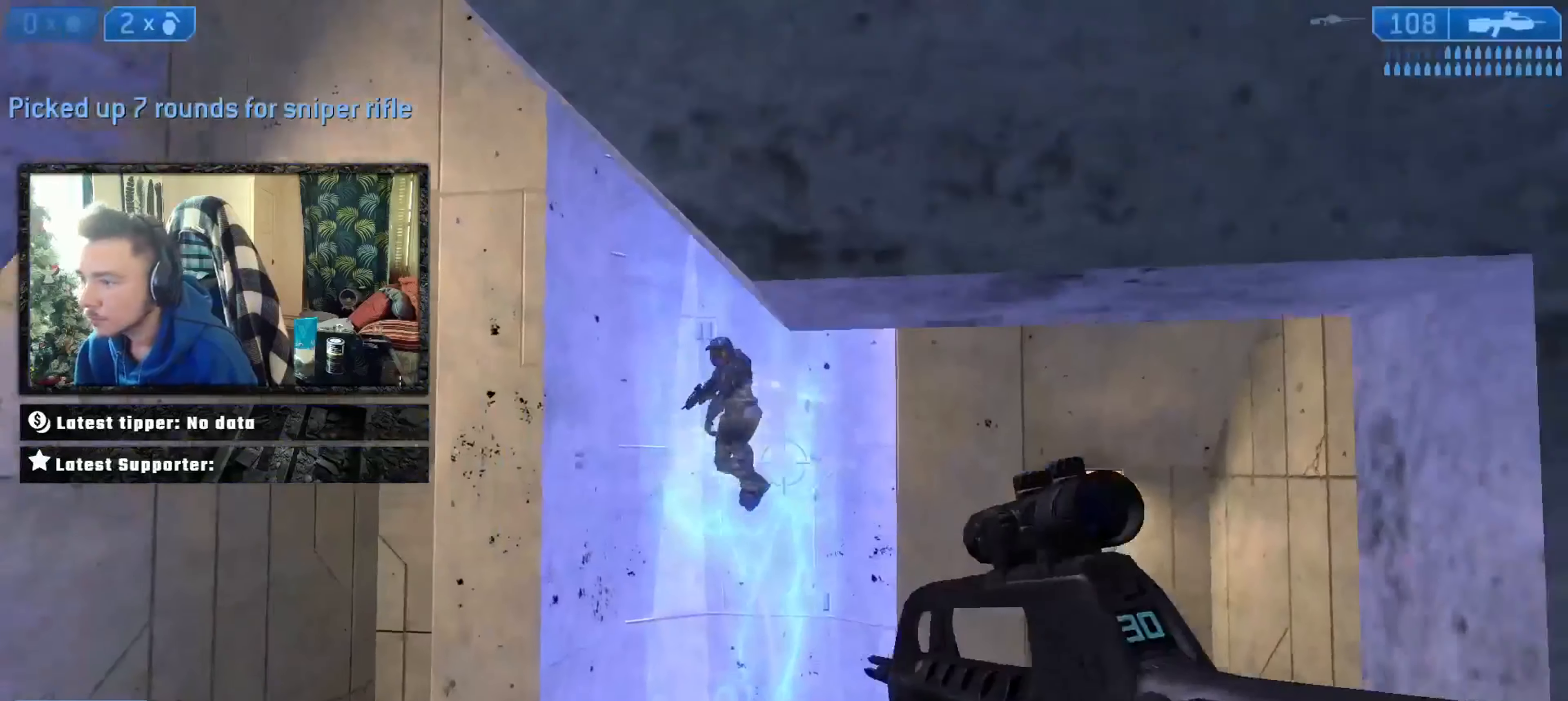
{"buttons": ["L2"], "left_stick": "down-left", "right_stick": "center", "events": [[100, "right_stick", "up-left"], [200, "right_stick", "center"], [267, "right_stick", "down-left"], [400, "right_stick", "down"], [500, "L2", "down"], [500, "left_stick", "down-left"], [500, "right_stick", "center"]]}
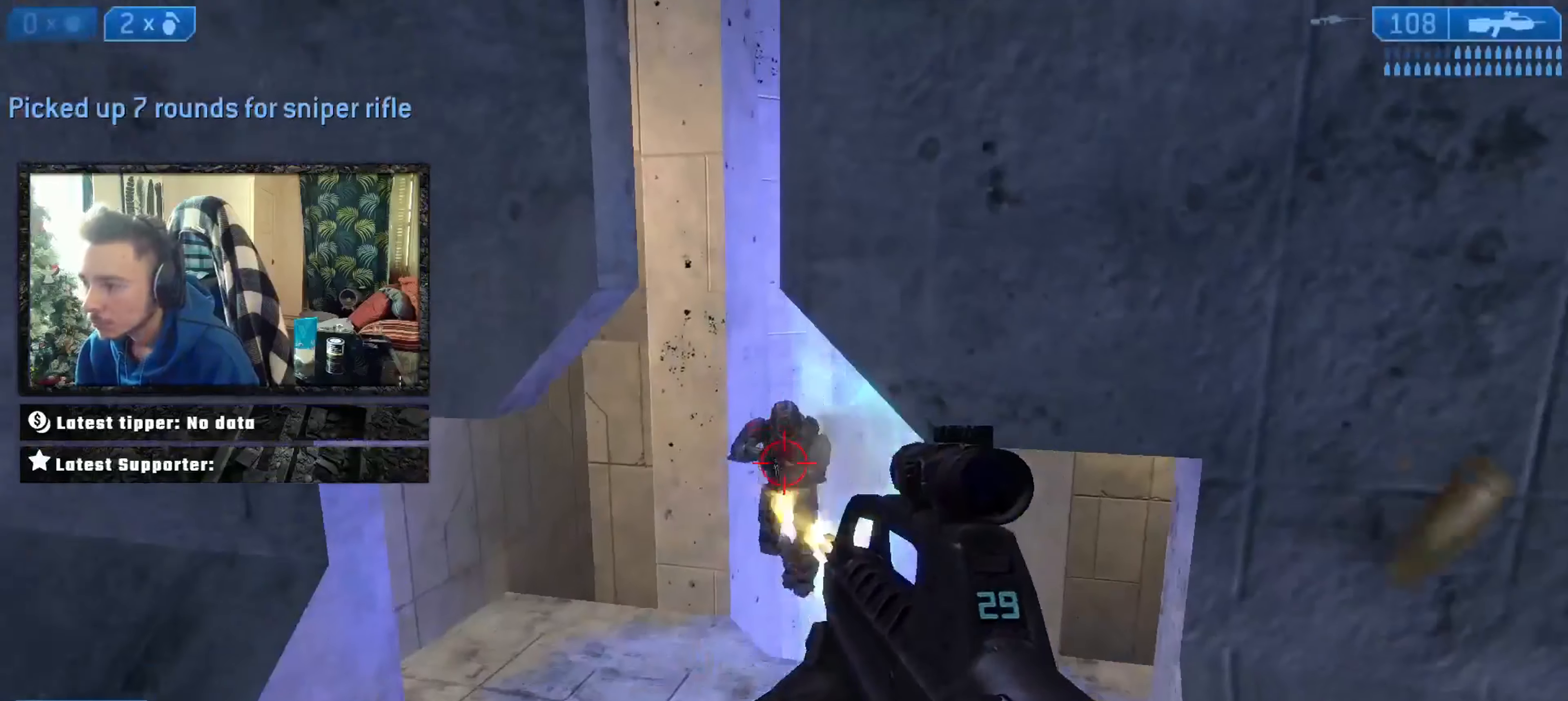
{"buttons": [], "left_stick": "up", "right_stick": "right", "events": [[67, "L2", "up"], [134, "L2", "down"], [200, "X", "down"], [234, "L2", "up"], [234, "X", "up"], [301, "X", "down"], [367, "X", "up"], [367, "right_stick", "right"], [401, "left_stick", "up-right"], [468, "left_stick", "up"]]}
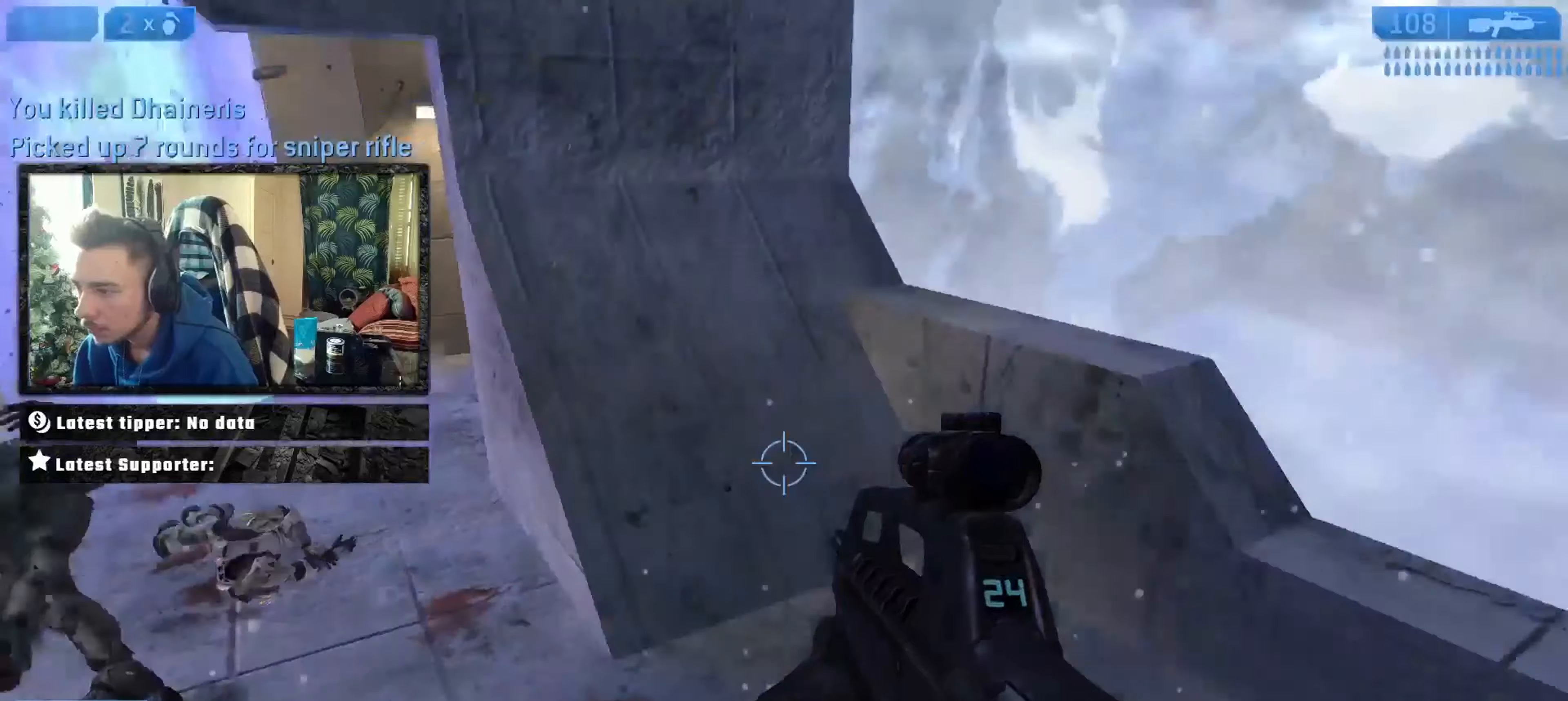
{"buttons": [], "left_stick": "up-left", "right_stick": "up-right", "events": [[234, "left_stick", "up-left"], [234, "right_stick", "up"], [334, "right_stick", "up-right"]]}
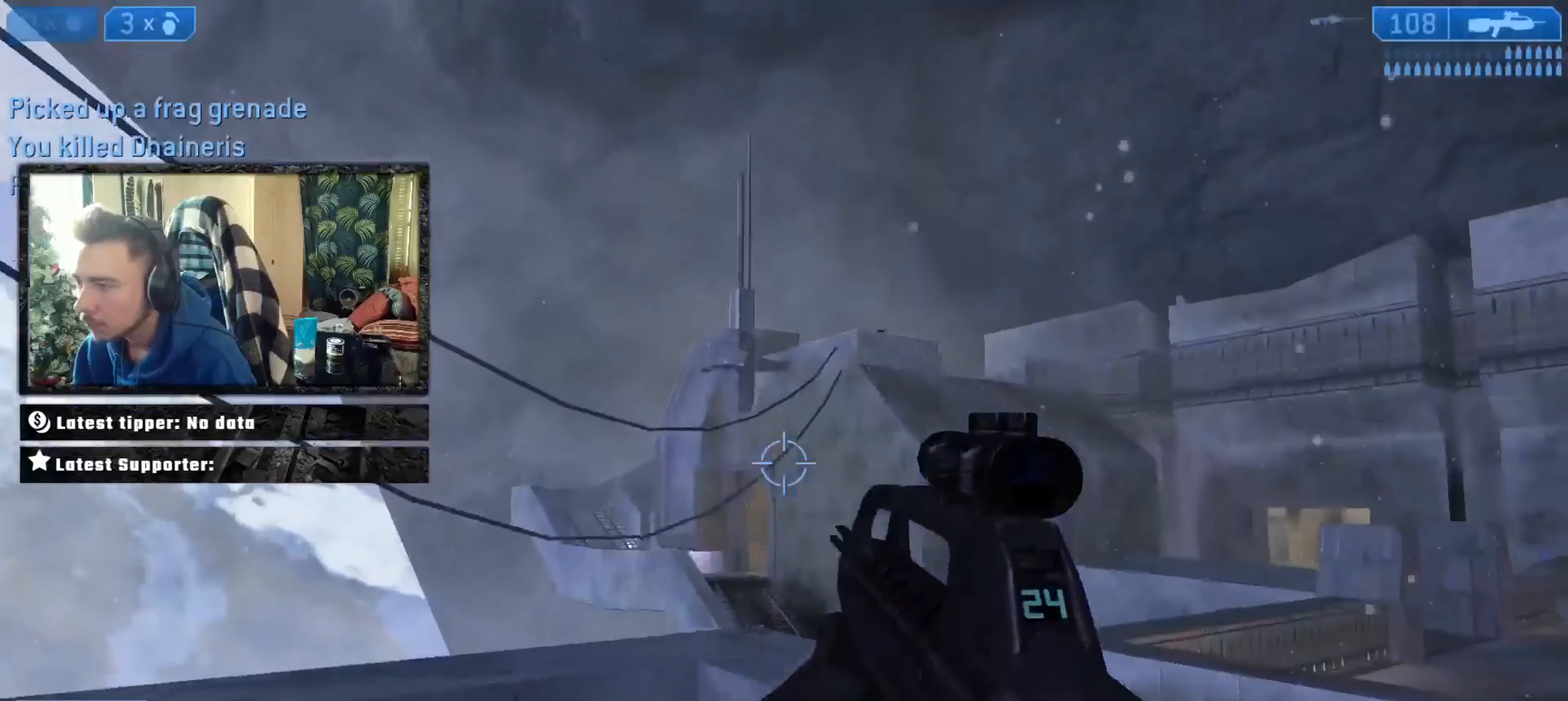
{"buttons": ["A"], "left_stick": "down", "right_stick": "down", "events": [[33, "B", "down"], [33, "right_stick", "up-left"], [100, "B", "up"], [100, "right_stick", "center"], [133, "left_stick", "left"], [166, "Y", "down"], [200, "right_stick", "right"], [233, "Y", "up"], [333, "left_stick", "down-left"], [333, "right_stick", "center"], [433, "left_stick", "down"], [467, "right_stick", "down"], [500, "A", "down"]]}
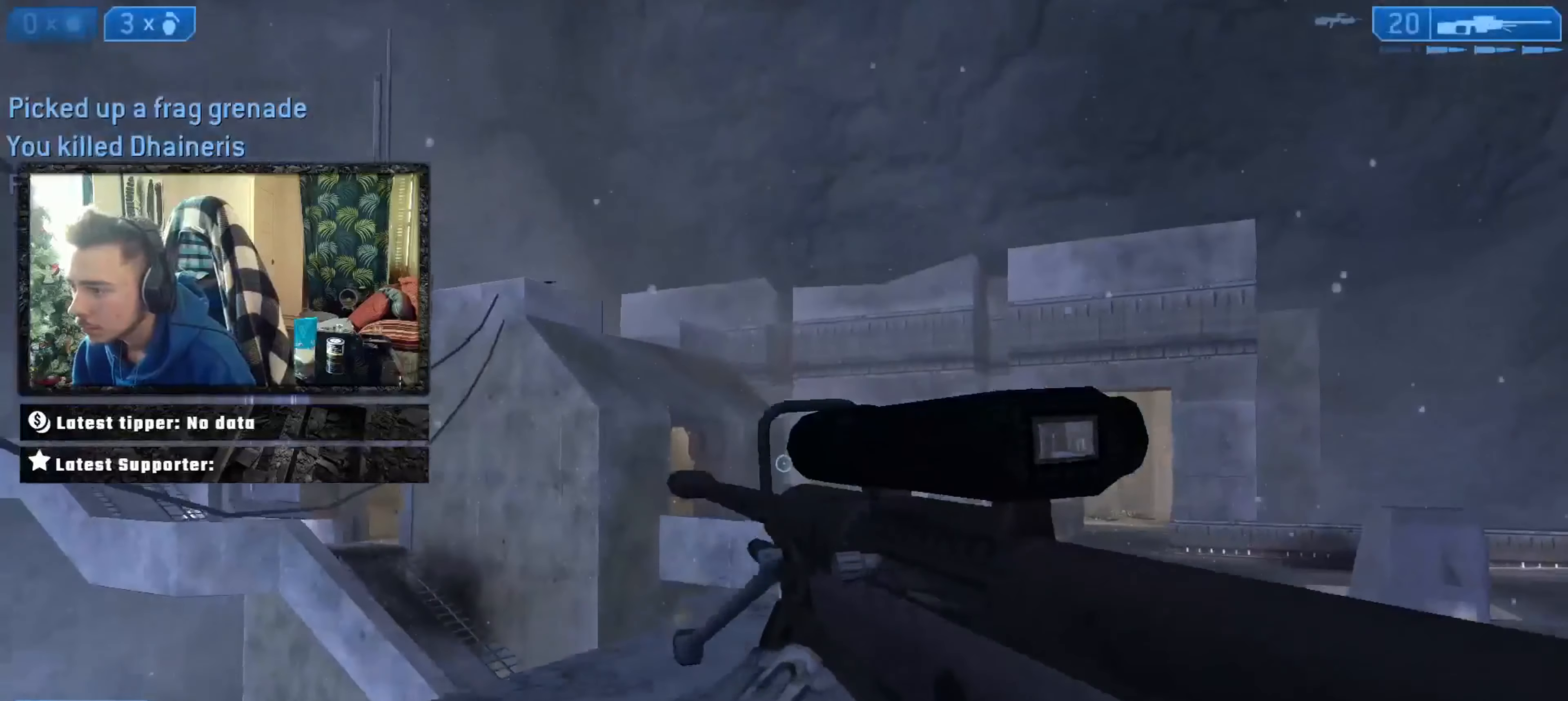
{"buttons": [], "left_stick": "down", "right_stick": "center", "events": [[33, "right_stick", "down-right"], [100, "A", "up"], [167, "right_stick", "center"], [267, "right_stick", "down-right"], [501, "right_stick", "center"]]}
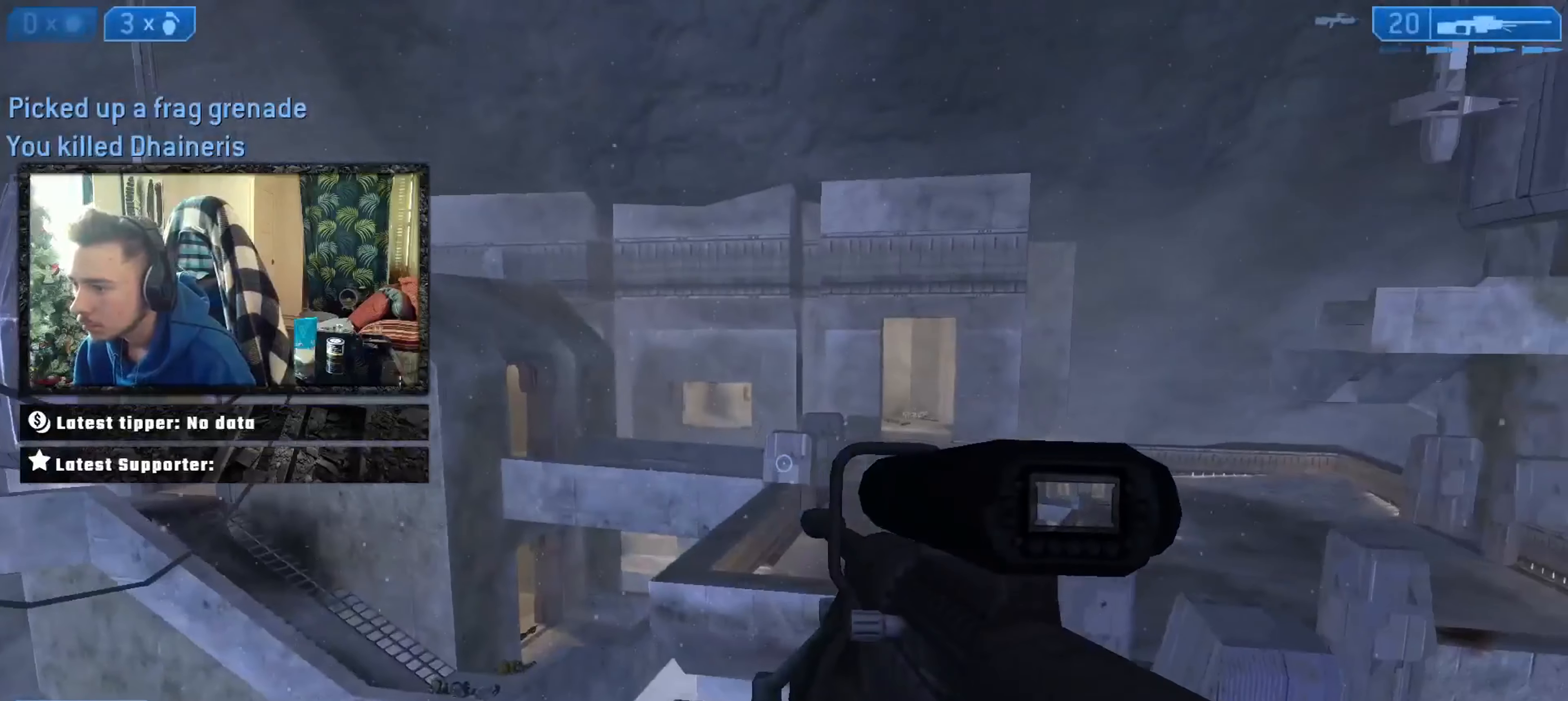
{"buttons": [], "left_stick": "down-left", "right_stick": "left", "events": [[66, "Y", "down"], [66, "left_stick", "down-left"], [66, "right_stick", "right"], [133, "Y", "up"], [200, "right_stick", "down-left"], [266, "X", "down"], [300, "right_stick", "center"], [333, "X", "up"], [367, "right_stick", "right"], [467, "right_stick", "left"]]}
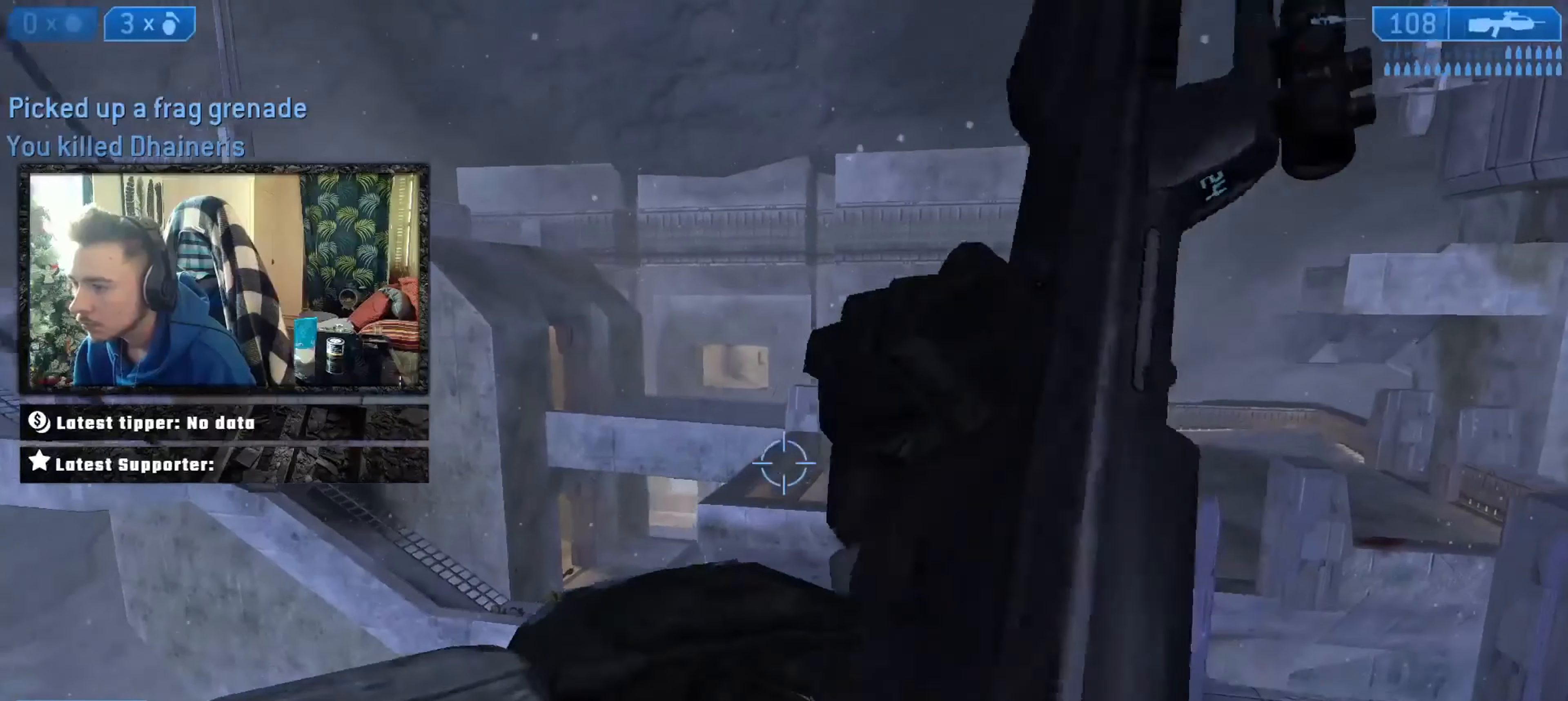
{"buttons": [], "left_stick": "up-right", "right_stick": "right", "events": [[67, "left_stick", "center"], [67, "right_stick", "right"], [134, "left_stick", "up-right"], [200, "right_stick", "up-left"], [267, "right_stick", "center"], [434, "right_stick", "right"]]}
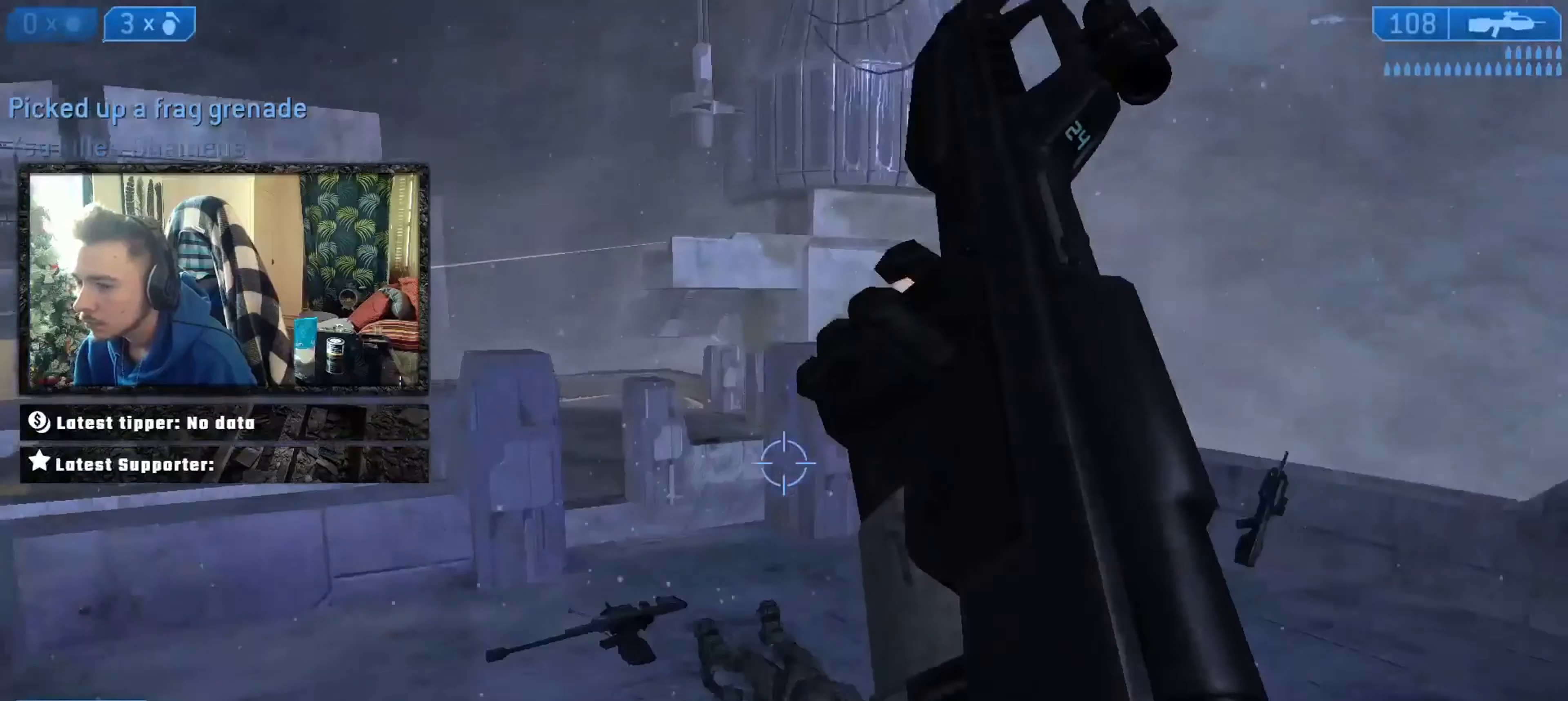
{"buttons": ["Y"], "left_stick": "down-left", "right_stick": "center", "events": [[66, "left_stick", "up-left"], [166, "left_stick", "left"], [300, "B", "down"], [300, "left_stick", "down-left"], [367, "B", "up"], [433, "Y", "down"], [433, "right_stick", "center"], [467, "Y", "up"], [500, "Y", "down"]]}
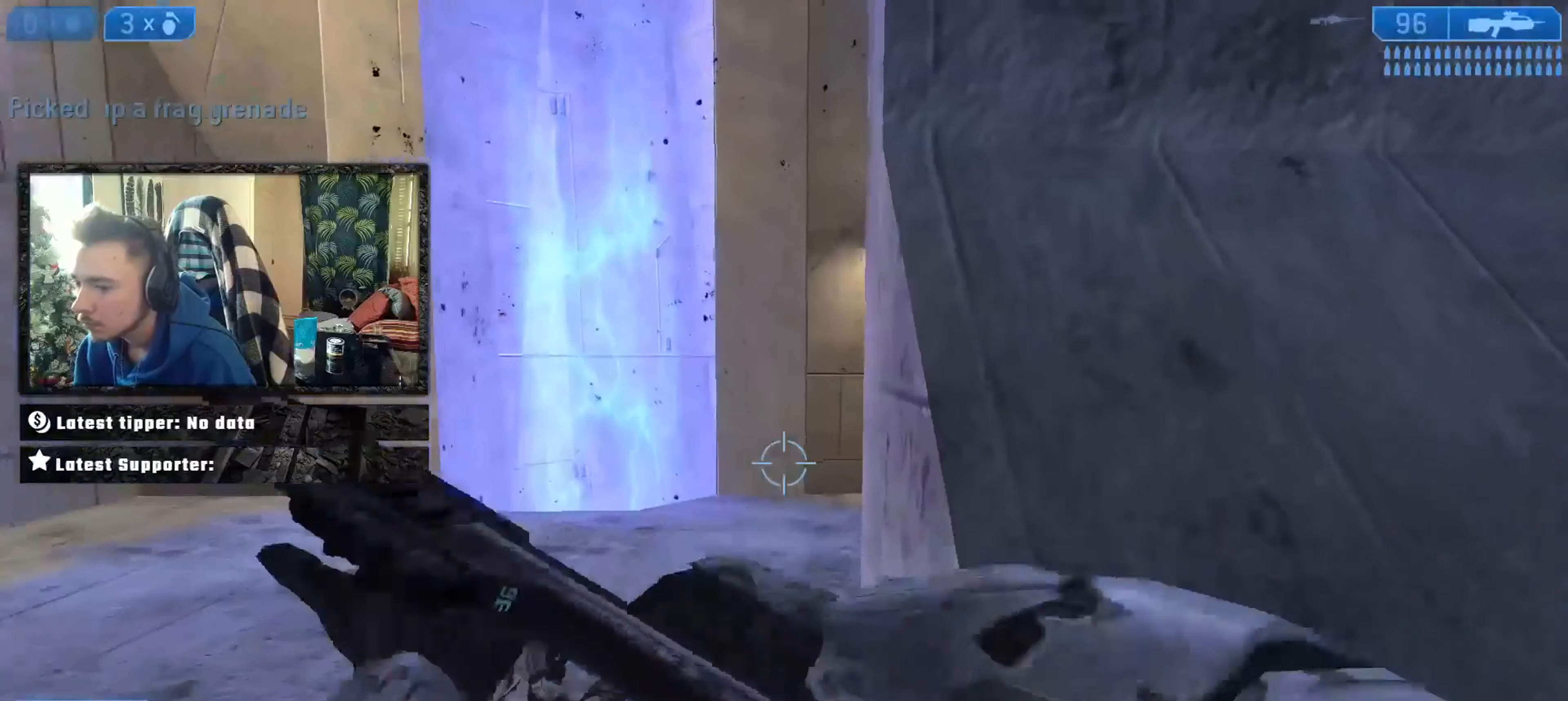
{"buttons": ["Y"], "left_stick": "right", "right_stick": "right", "events": [[83, "left_stick", "down"], [100, "Y", "up"], [134, "Y", "down"], [200, "Y", "up"], [434, "right_stick", "right"], [467, "Y", "down"], [467, "left_stick", "right"]]}
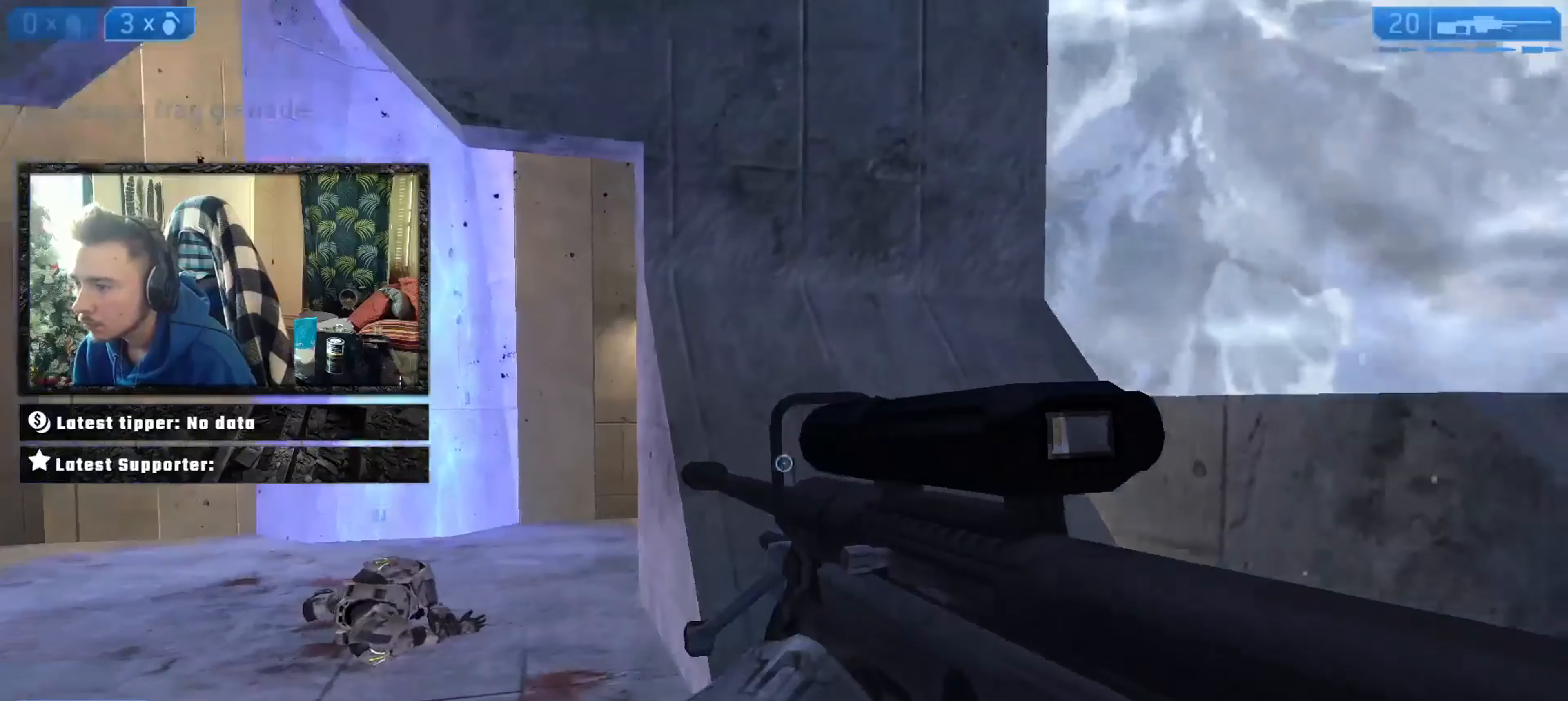
{"buttons": [], "left_stick": "left", "right_stick": "center", "events": [[33, "Y", "up"], [33, "right_stick", "up-left"], [66, "left_stick", "up-right"], [166, "right_stick", "center"], [266, "Y", "down"], [300, "Y", "up"], [367, "right_stick", "left"], [433, "left_stick", "left"], [500, "right_stick", "center"]]}
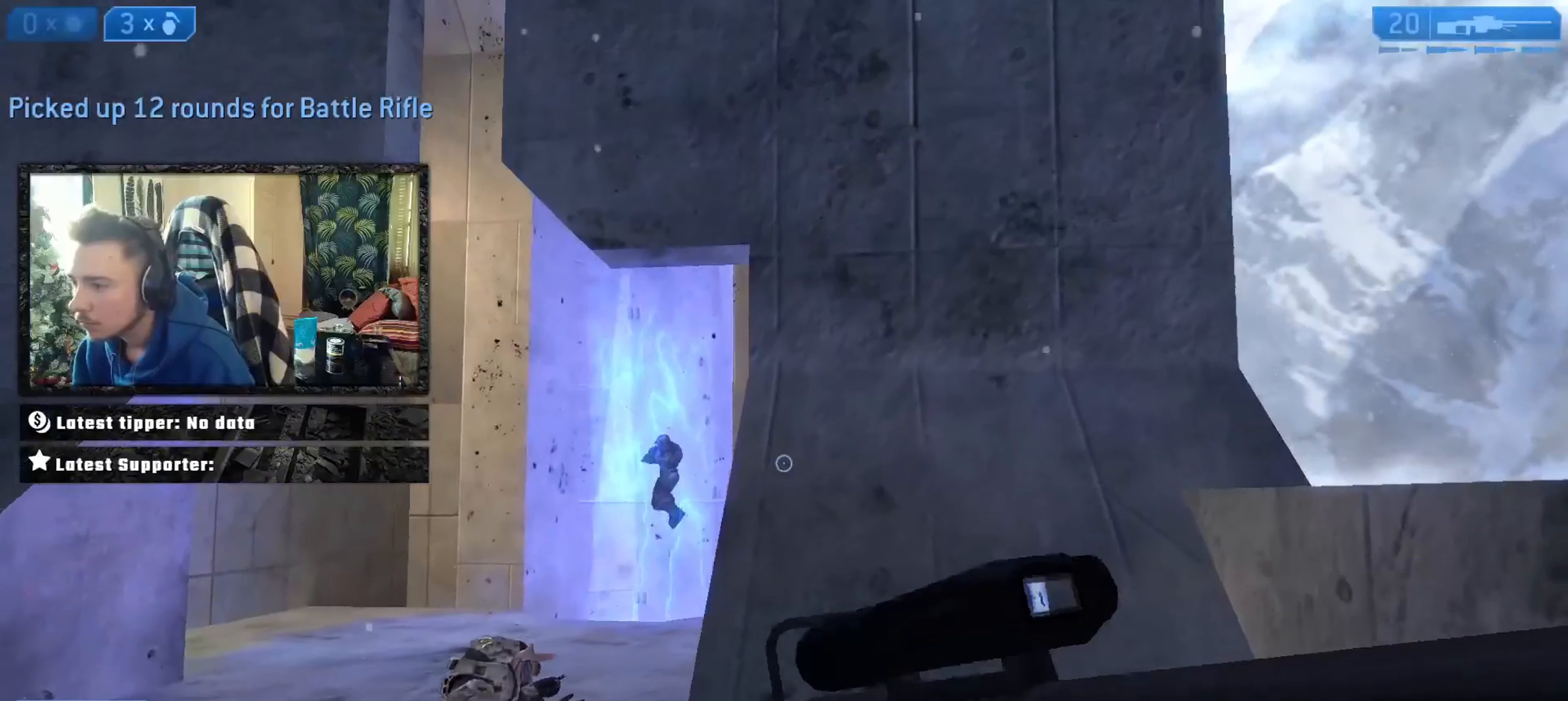
{"buttons": [], "left_stick": "center", "right_stick": "up", "events": [[100, "left_stick", "down-left"], [100, "right_stick", "up"], [200, "right_stick", "center"], [300, "right_stick", "up"], [467, "left_stick", "center"]]}
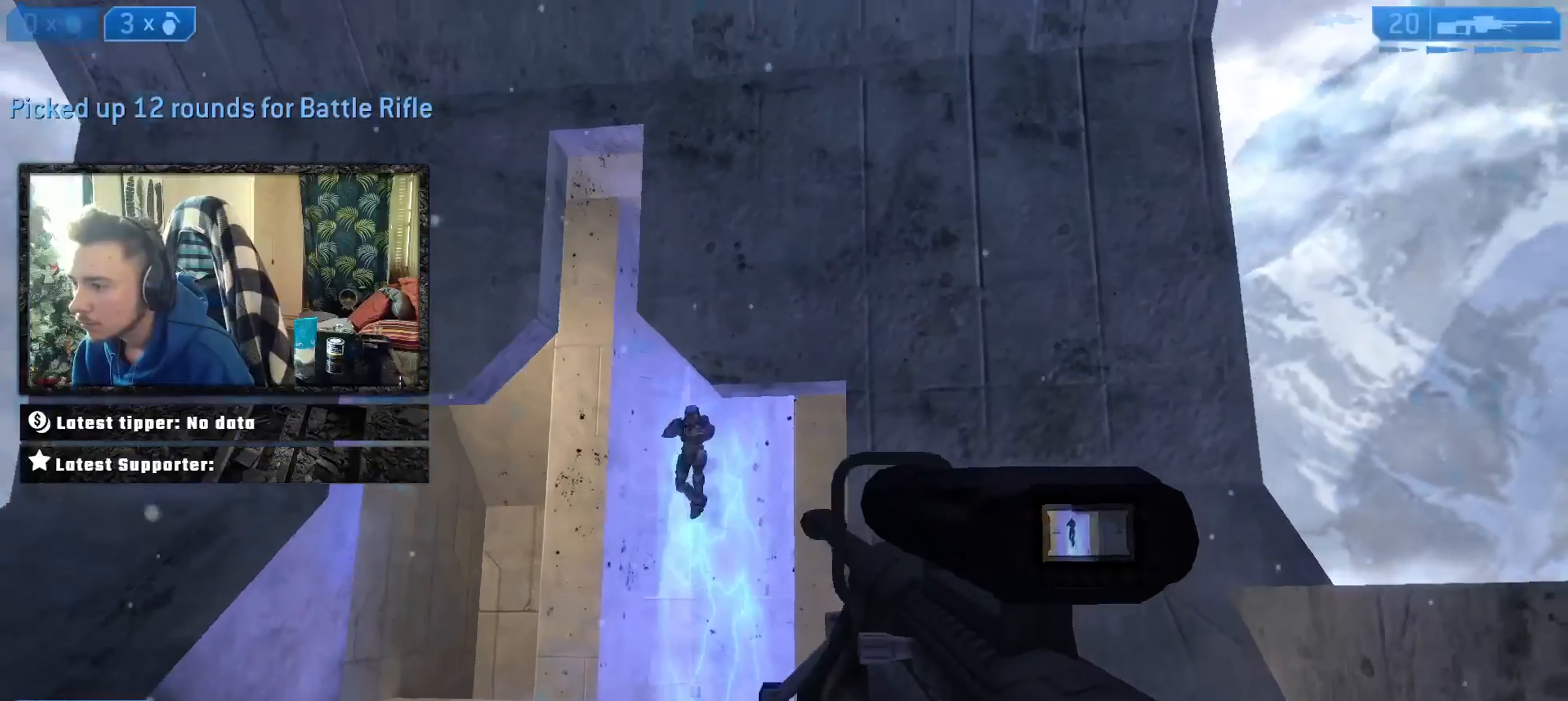
{"buttons": ["A"], "left_stick": "up-left", "right_stick": "down-right", "events": [[66, "left_stick", "left"], [66, "right_stick", "center"], [233, "right_stick", "down-left"], [333, "L2", "down"], [367, "L3", "down"], [367, "Y", "down"], [400, "A", "down"], [400, "X", "down"], [400, "right_stick", "down"], [433, "X", "up"], [433, "Y", "up"], [433, "left_stick", "up-left"], [500, "L2", "up"], [500, "L3", "up"], [500, "right_stick", "down-right"]]}
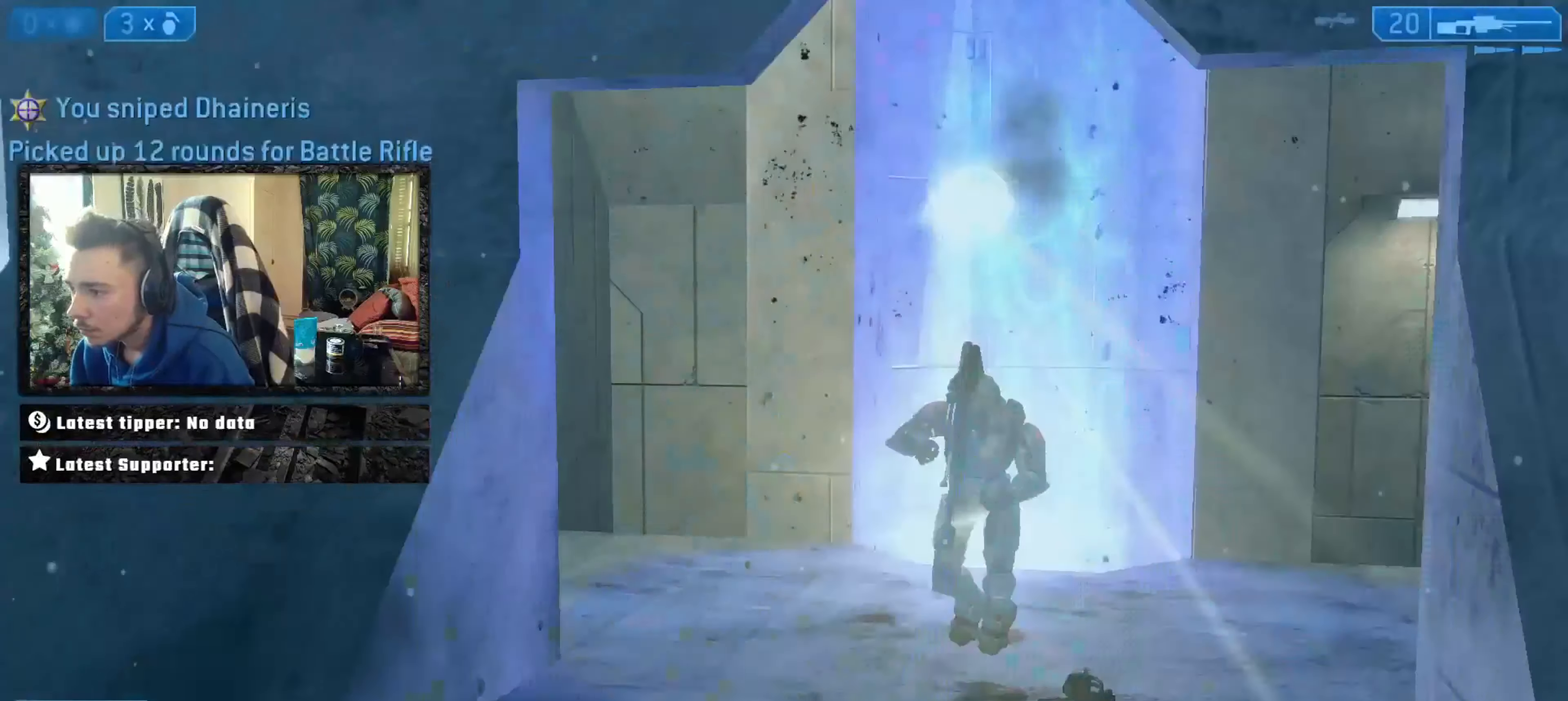
{"buttons": [], "left_stick": "up-left", "right_stick": "center", "events": [[34, "A", "up"], [201, "right_stick", "down"], [267, "right_stick", "right"], [434, "right_stick", "center"]]}
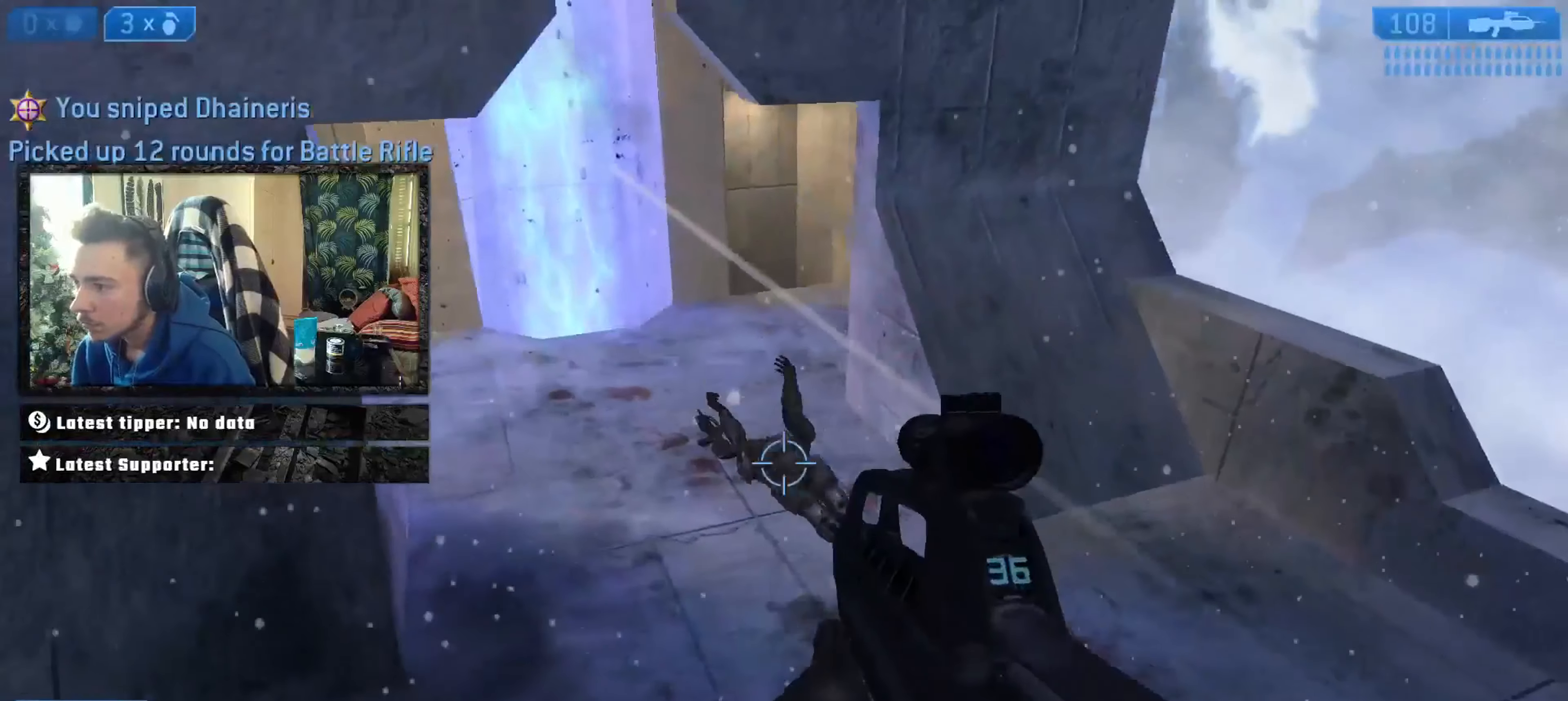
{"buttons": ["Y"], "left_stick": "right", "right_stick": "right", "events": [[100, "Y", "down"], [133, "left_stick", "up-right"], [133, "right_stick", "left"], [167, "Y", "up"], [233, "left_stick", "right"], [367, "B", "down"], [434, "B", "up"], [434, "right_stick", "right"], [467, "Y", "down"]]}
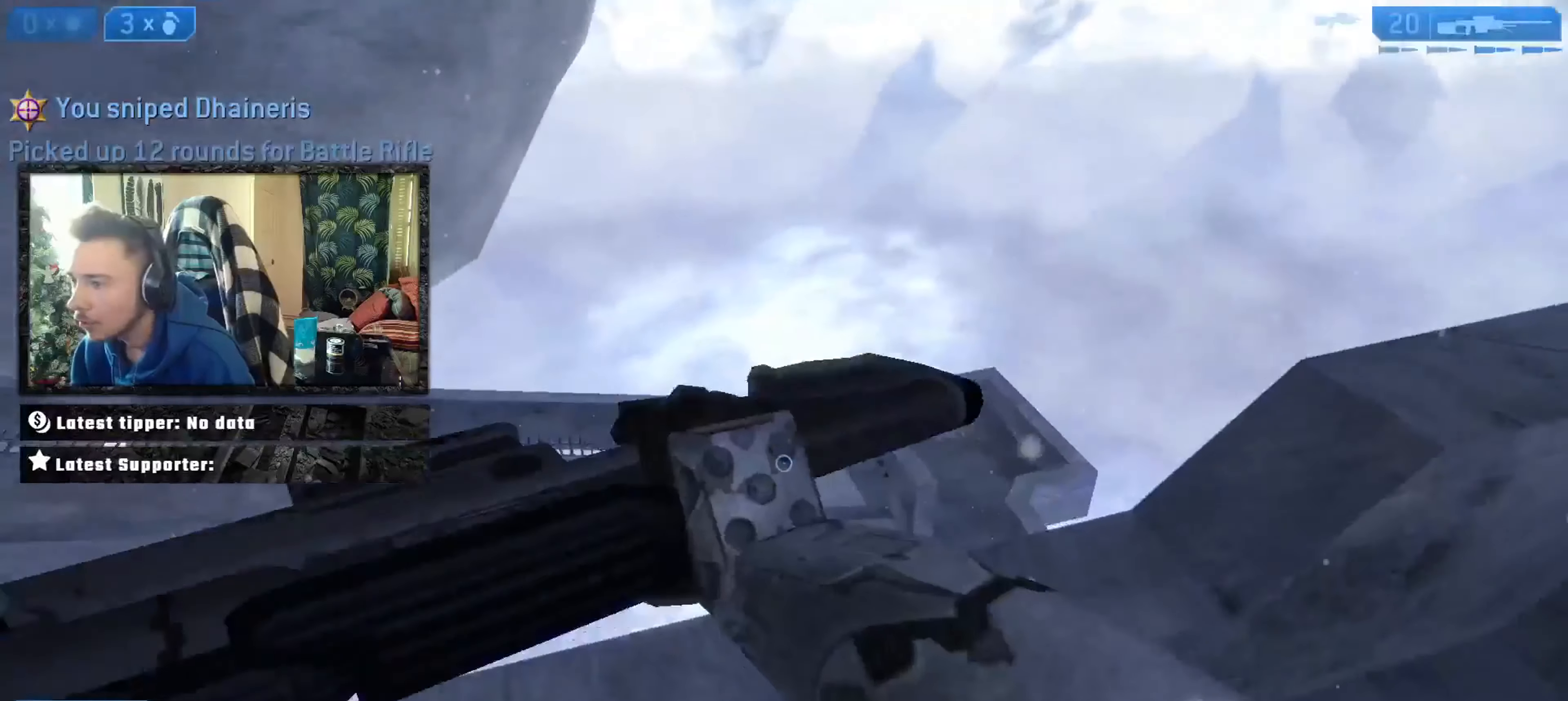
{"buttons": [], "left_stick": "down", "right_stick": "up-left", "events": [[34, "Y", "up"], [100, "Y", "down"], [100, "right_stick", "center"], [134, "Y", "up"], [201, "left_stick", "center"], [201, "right_stick", "left"], [301, "left_stick", "down"], [334, "right_stick", "up-left"], [434, "A", "down"], [501, "A", "up"]]}
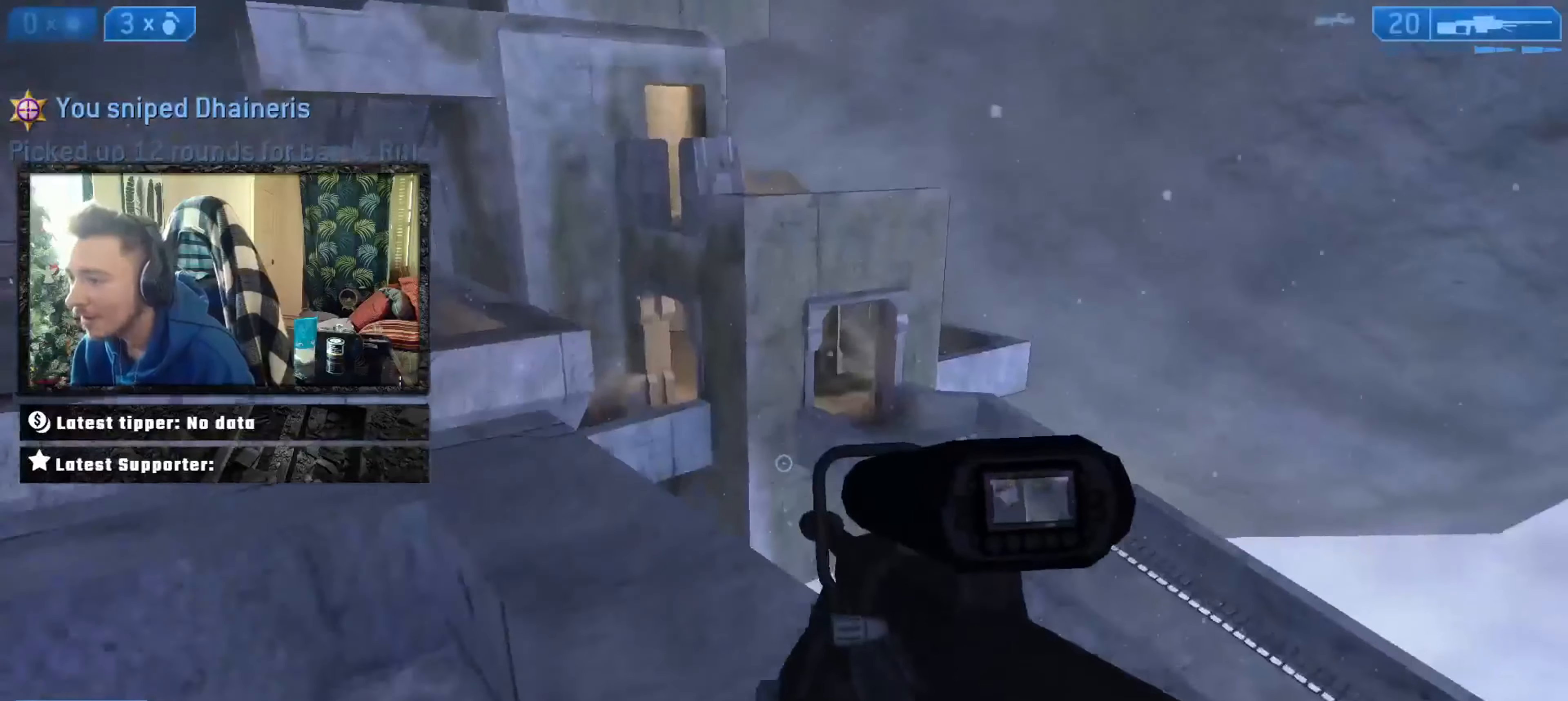
{"buttons": [], "left_stick": "down-left", "right_stick": "left", "events": [[33, "right_stick", "center"], [133, "right_stick", "up"], [267, "right_stick", "center"], [434, "left_stick", "down-left"], [434, "right_stick", "left"]]}
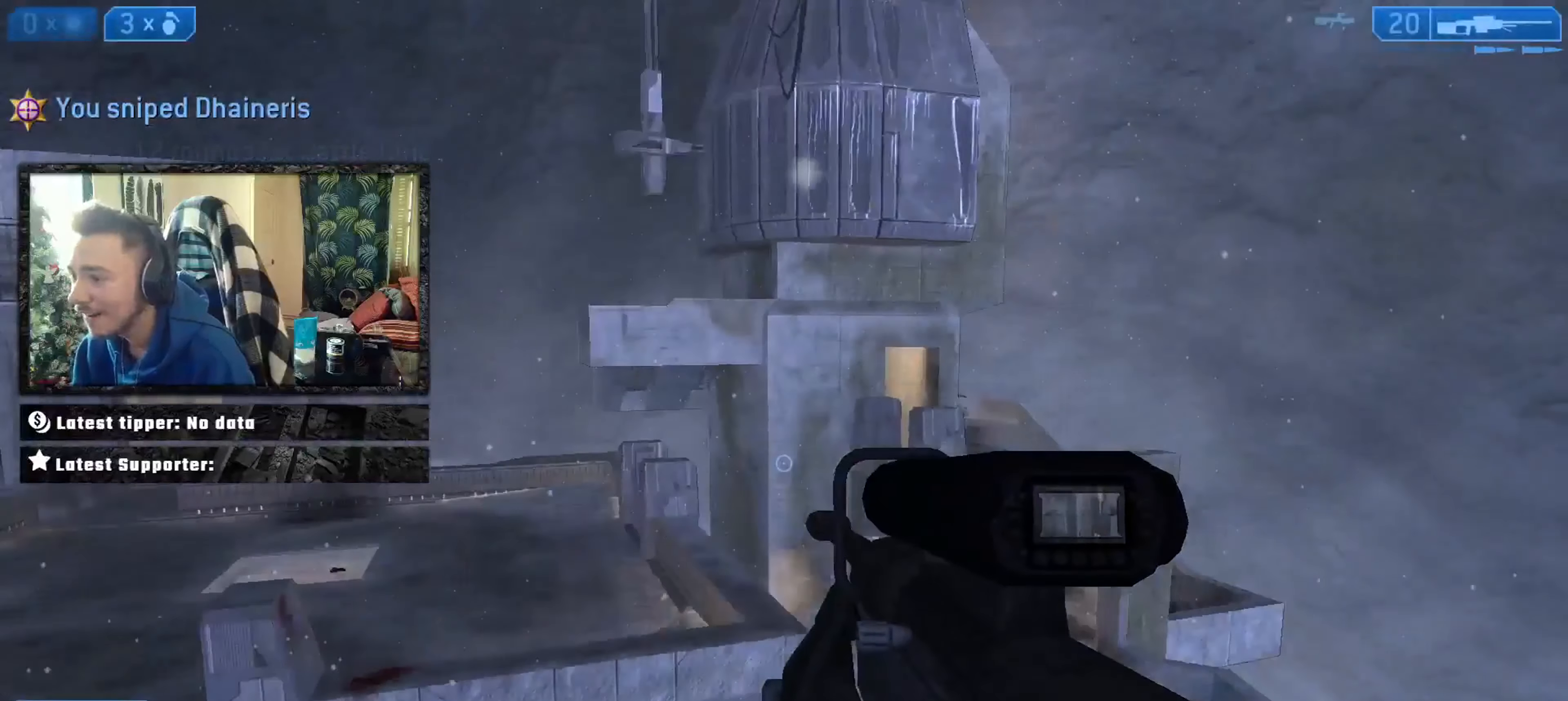
{"buttons": [], "left_stick": "up-left", "right_stick": "up-left", "events": [[100, "left_stick", "left"], [134, "right_stick", "center"], [367, "right_stick", "left"], [401, "left_stick", "up-left"], [501, "right_stick", "up-left"]]}
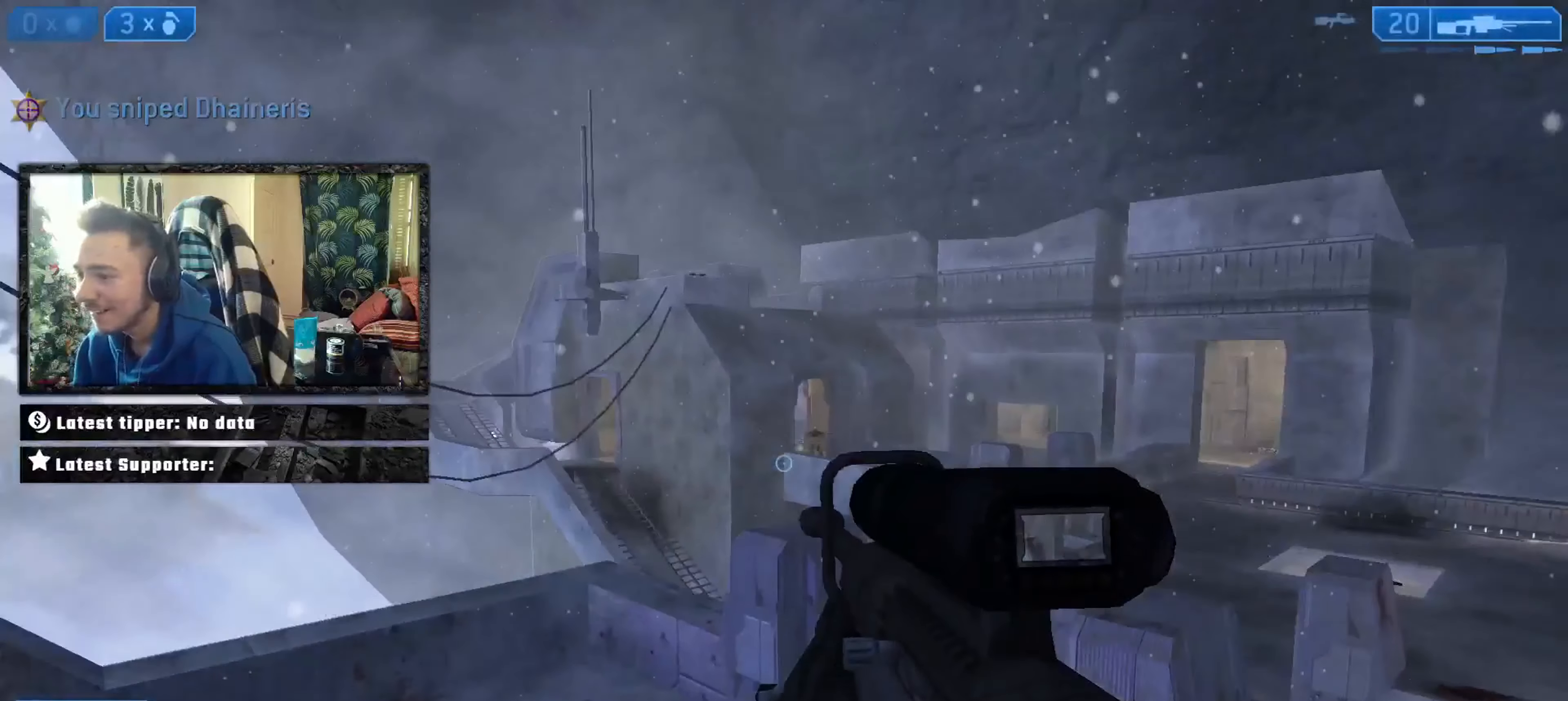
{"buttons": [], "left_stick": "up-left", "right_stick": "right", "events": [[33, "R3", "down"], [100, "R3", "up"], [100, "right_stick", "center"], [167, "right_stick", "up-right"], [333, "right_stick", "center"], [434, "A", "down"], [434, "right_stick", "right"], [500, "A", "up"]]}
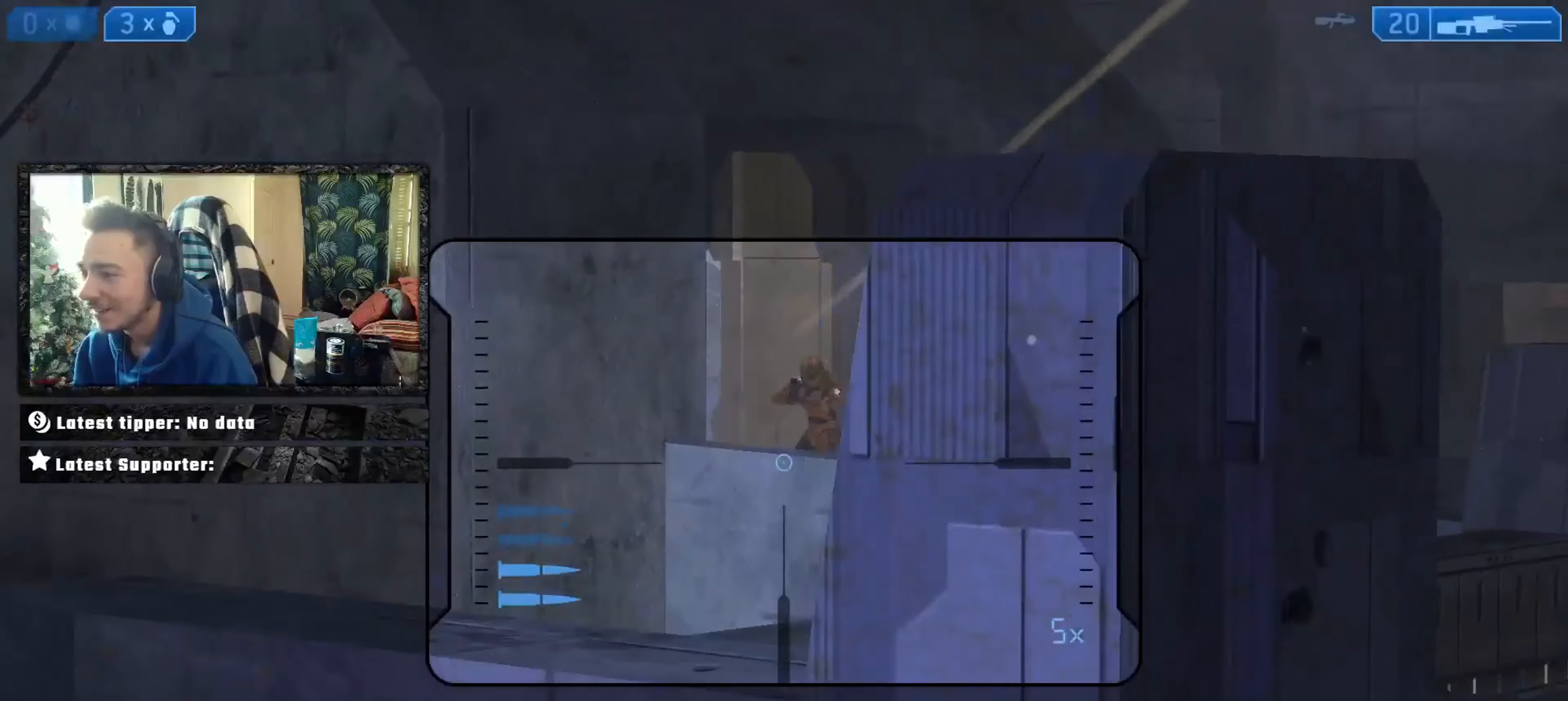
{"buttons": [], "left_stick": "up-left", "right_stick": "down", "events": [[34, "right_stick", "center"], [134, "right_stick", "up-right"], [201, "L2", "down"], [234, "right_stick", "left"], [301, "right_stick", "center"], [334, "L2", "up"], [434, "right_stick", "down"]]}